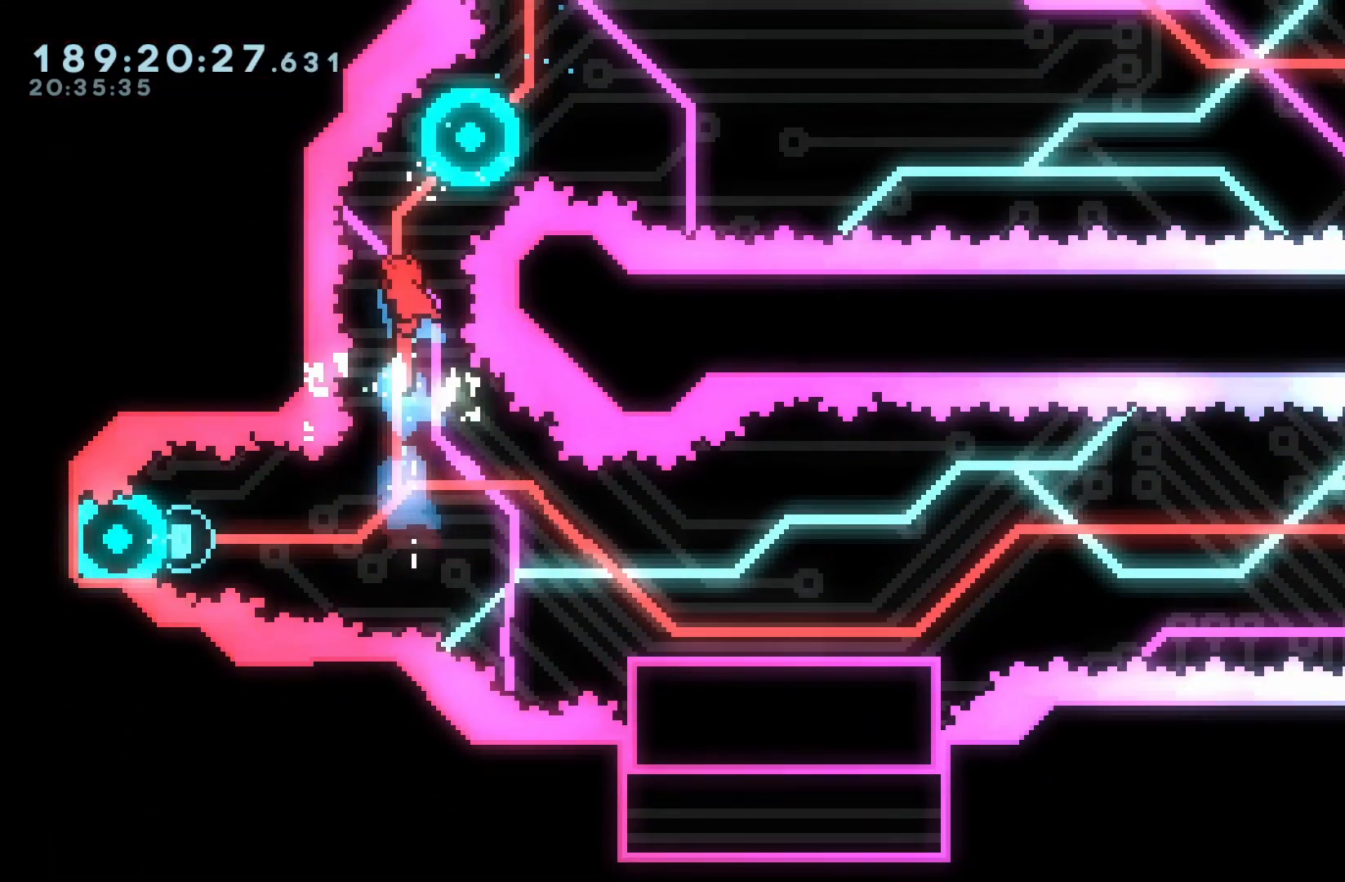
Gameplay with a controller (Nintendo layout); each line is a JSON object with the inputs held at the frame after it. "events" lists button and stick changes between this image and that frame as [ms after this image, input, new state], when the widget could be followed in between. Not read: L3 R3.
{"buttons": ["B"], "events": []}
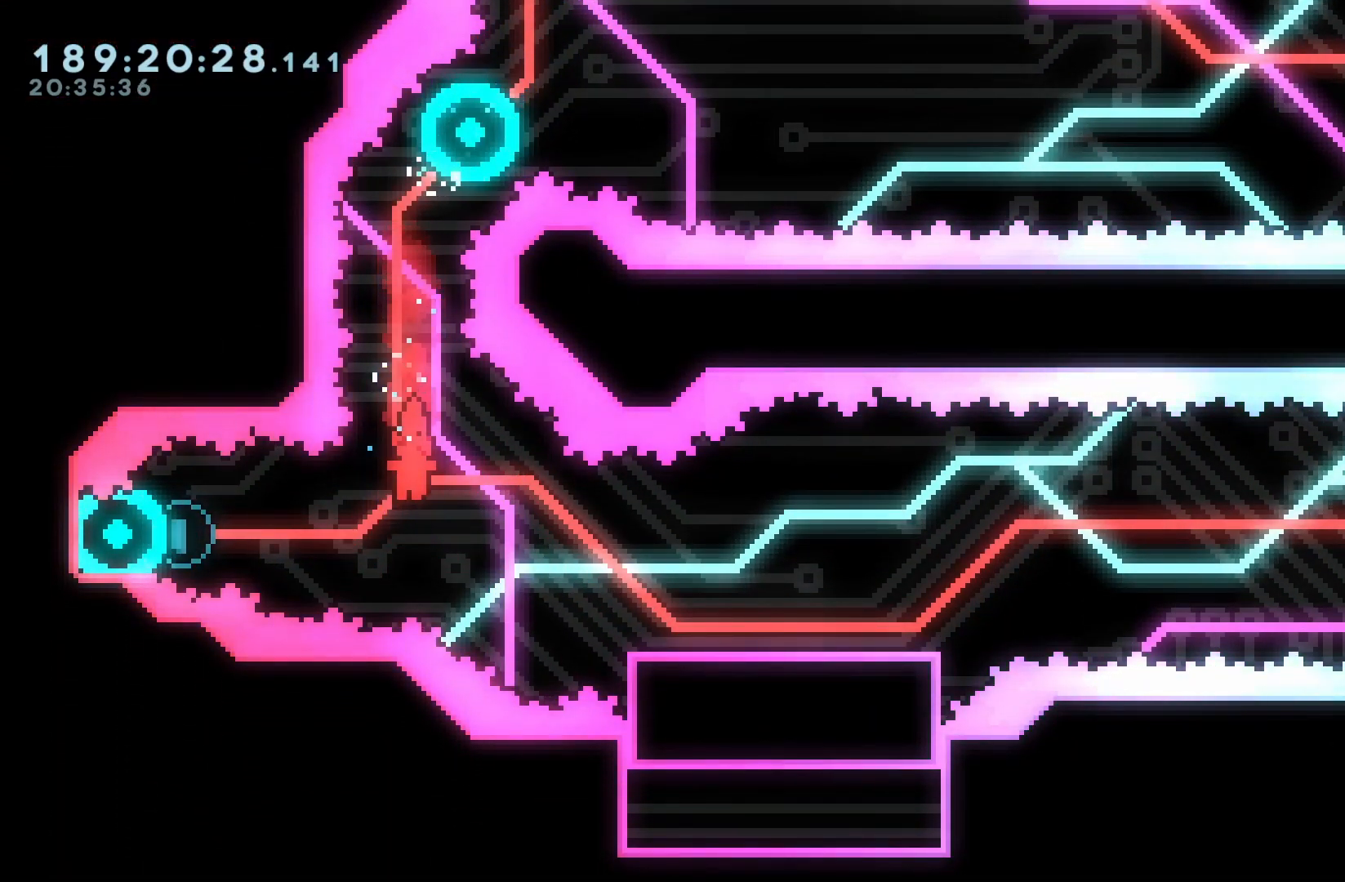
{"buttons": ["DPAD_RIGHT"], "events": [[117, "DPAD_LEFT", "down"], [117, "Y", "down"], [250, "DPAD_LEFT", "up"], [250, "DPAD_RIGHT", "down"], [250, "Y", "up"], [367, "B", "up"]]}
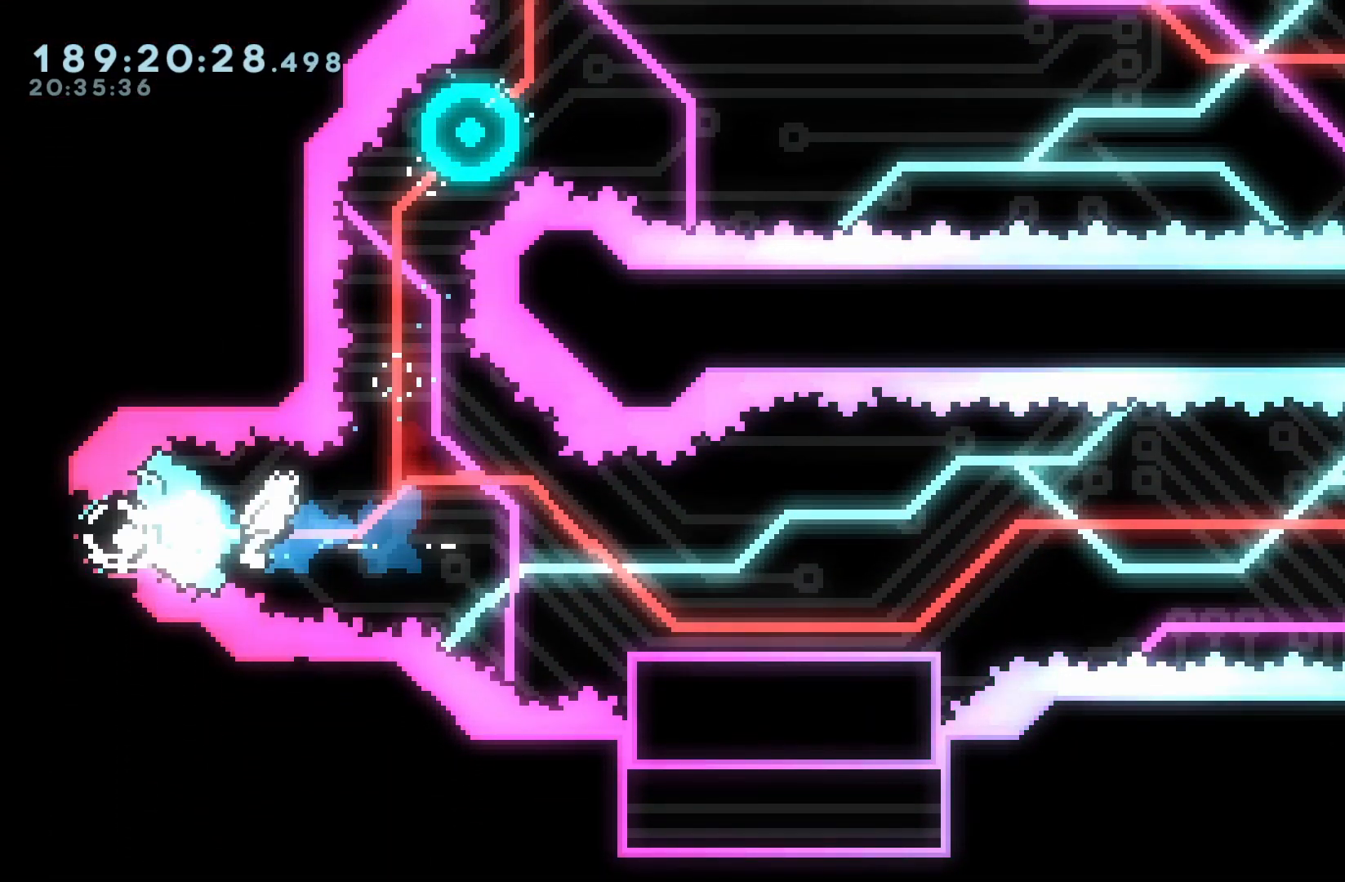
{"buttons": ["A", "DPAD_RIGHT"], "events": [[117, "DPAD_DOWN", "down"], [133, "Y", "down"], [267, "Y", "up"], [300, "DPAD_DOWN", "up"], [500, "A", "down"]]}
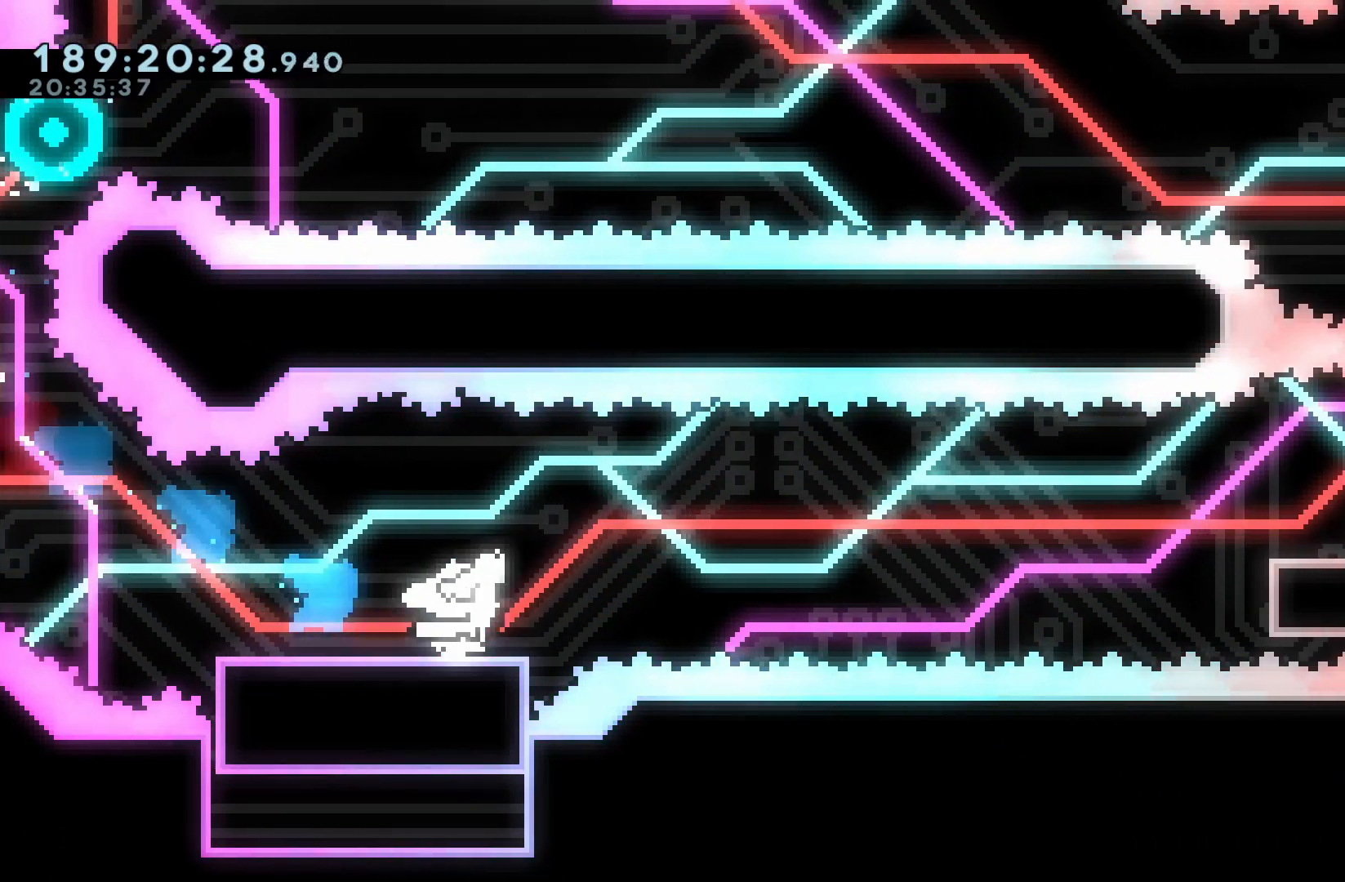
{"buttons": ["DPAD_RIGHT"], "events": [[467, "A", "up"]]}
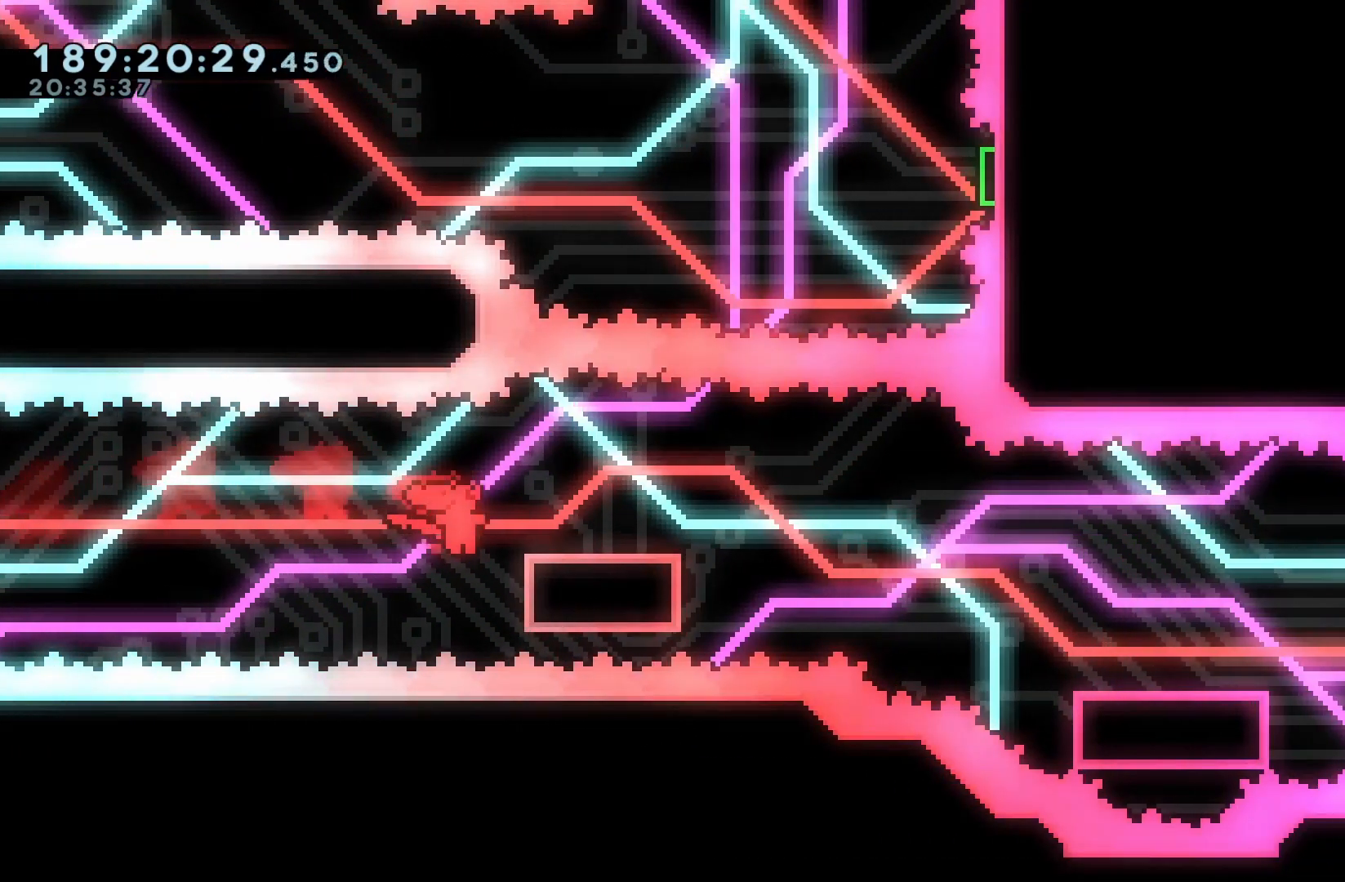
{"buttons": ["A", "X", "DPAD_RIGHT"], "events": [[17, "DPAD_RIGHT", "up"], [117, "A", "down"], [317, "X", "down"], [450, "DPAD_RIGHT", "down"]]}
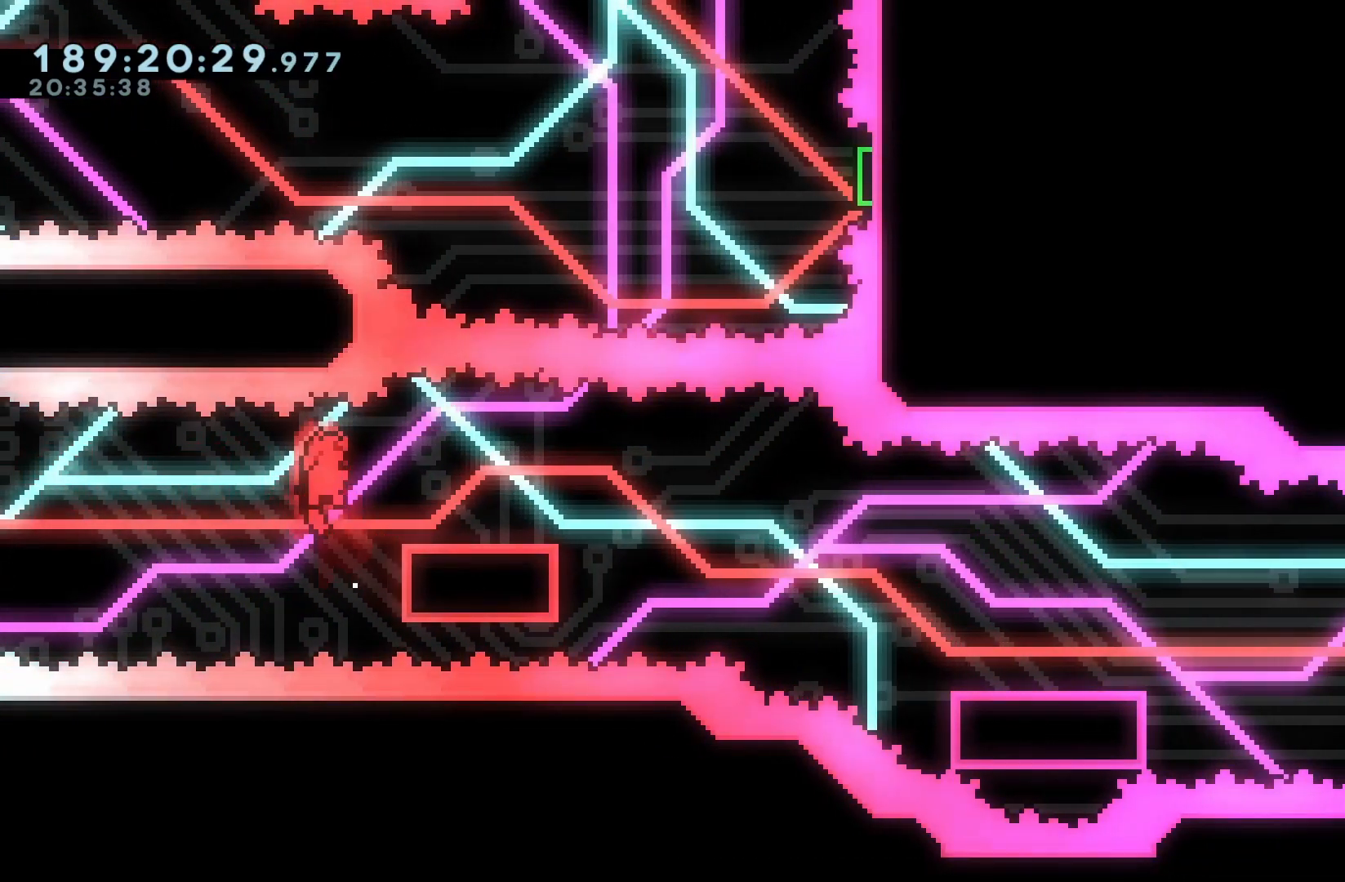
{"buttons": ["A"], "events": [[33, "A", "up"], [33, "X", "up"], [150, "DPAD_RIGHT", "up"], [233, "A", "down"]]}
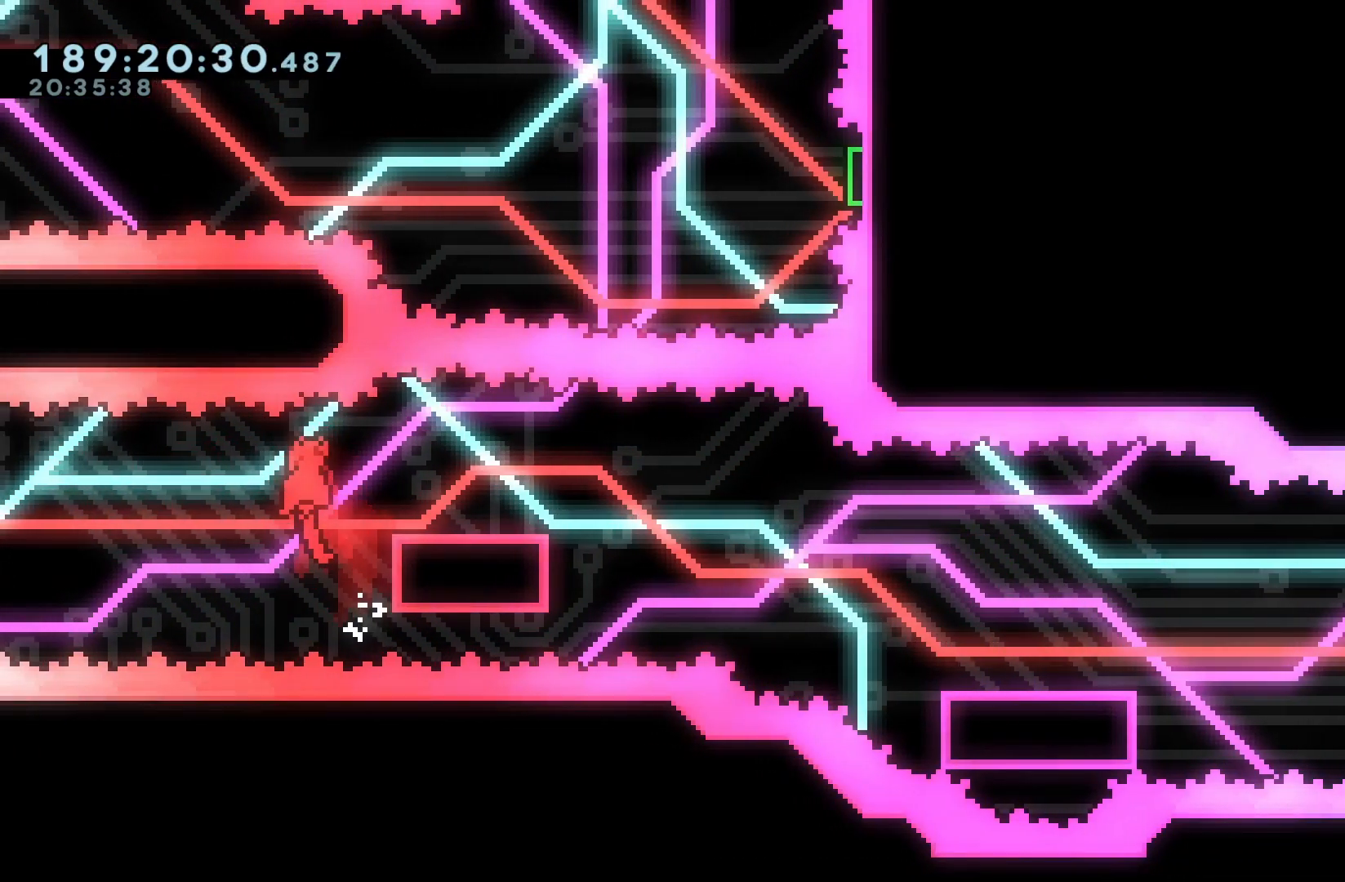
{"buttons": ["A", "DPAD_DOWN"]}
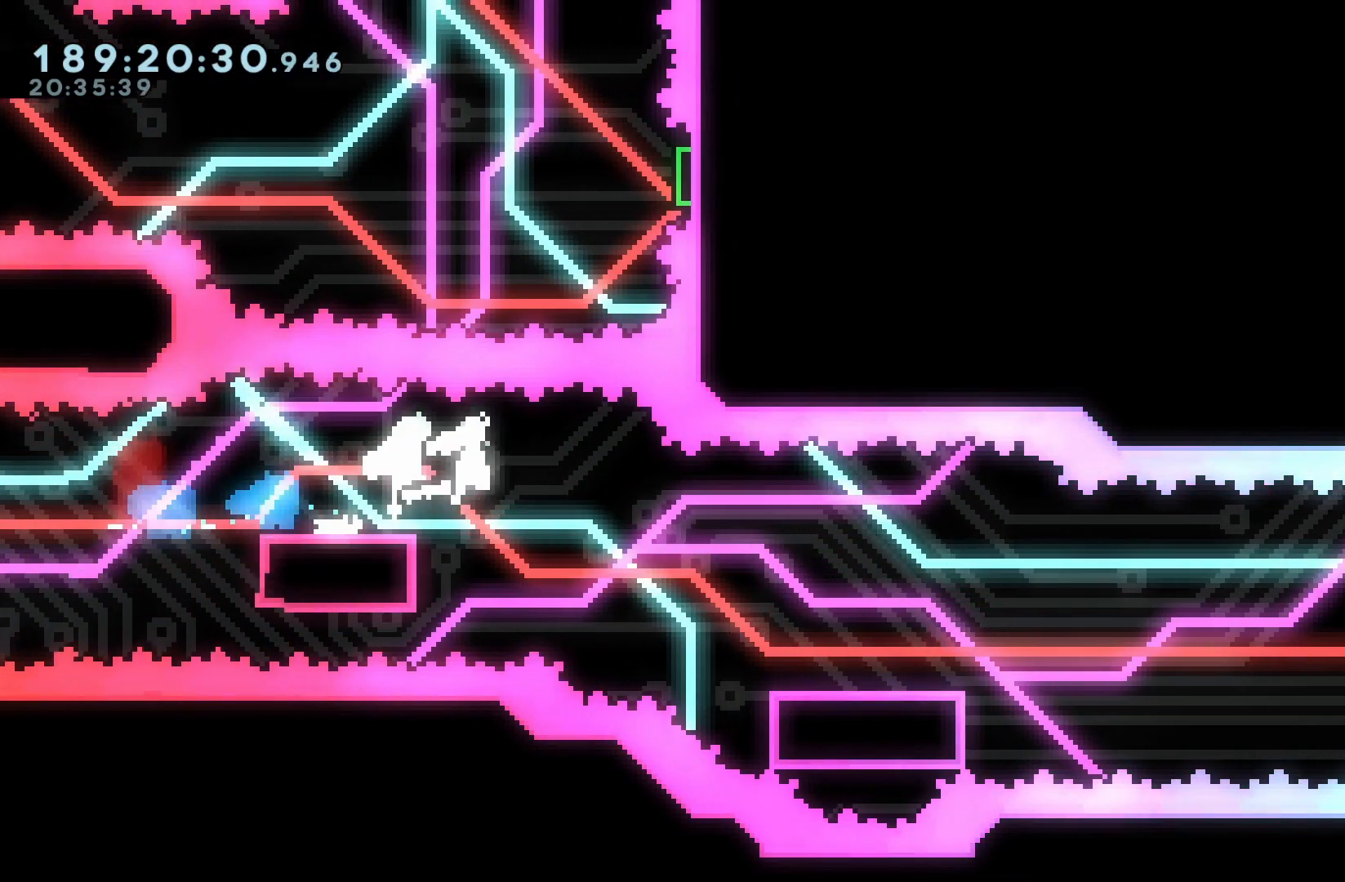
{"buttons": ["A", "DPAD_RIGHT"], "events": [[33, "A", "up"], [33, "X", "down"], [133, "DPAD_DOWN", "up"], [183, "X", "up"], [233, "DPAD_RIGHT", "down"], [400, "A", "down"]]}
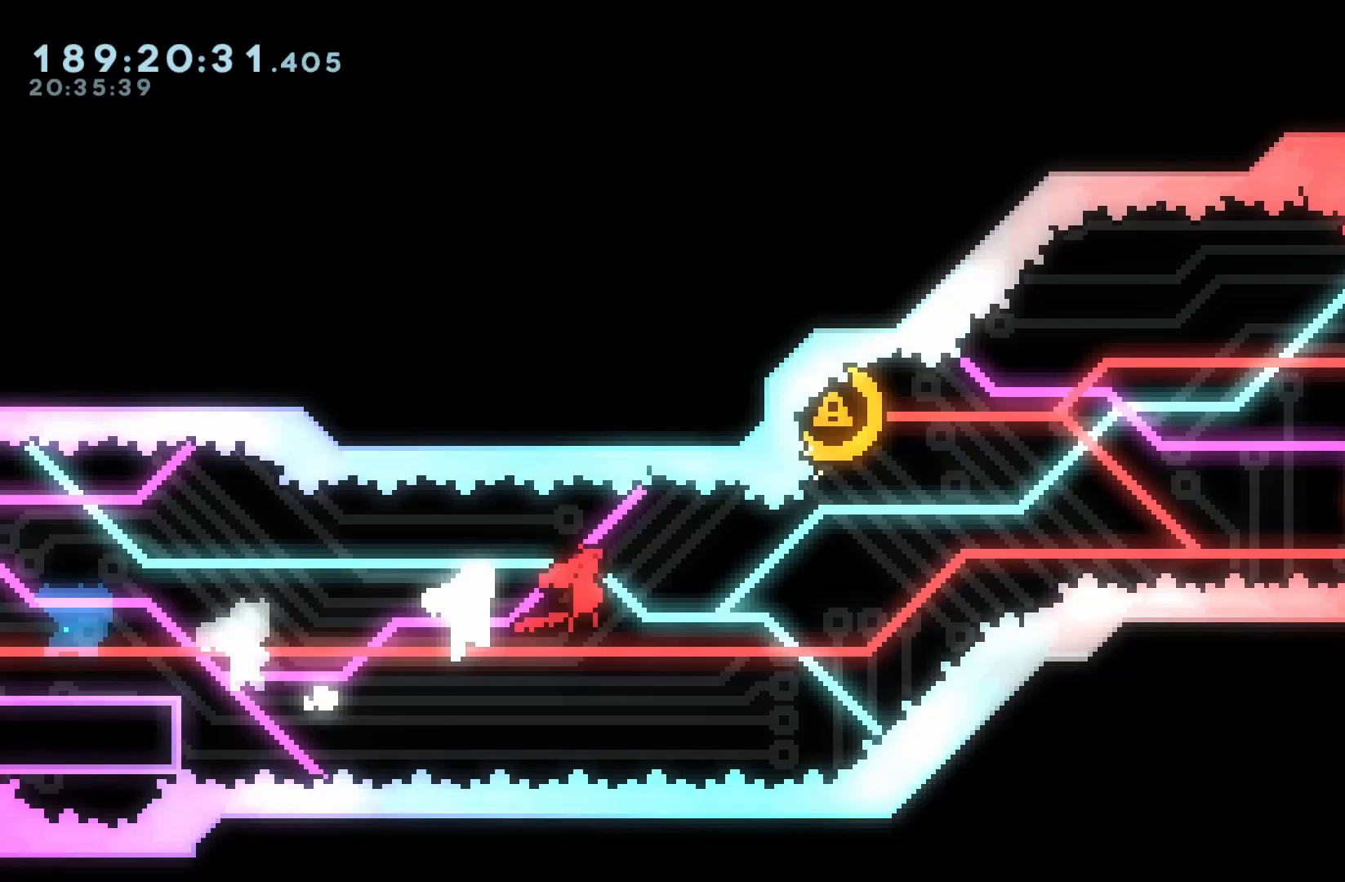
{"buttons": ["A"], "events": [[317, "X", "down"], [450, "DPAD_RIGHT", "up"], [450, "X", "up"]]}
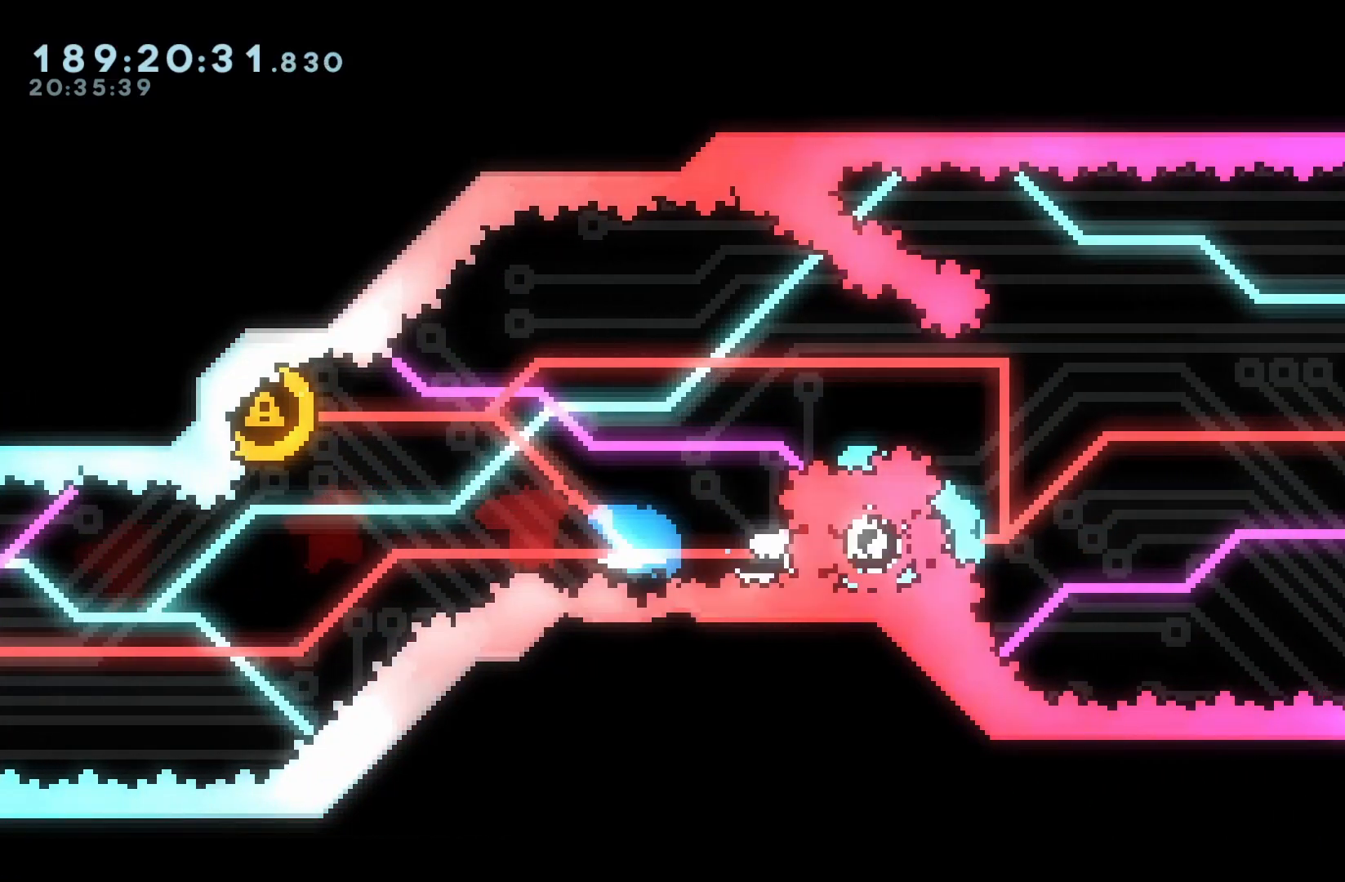
{"buttons": ["A"], "events": [[333, "DPAD_LEFT", "down"], [433, "DPAD_LEFT", "up"]]}
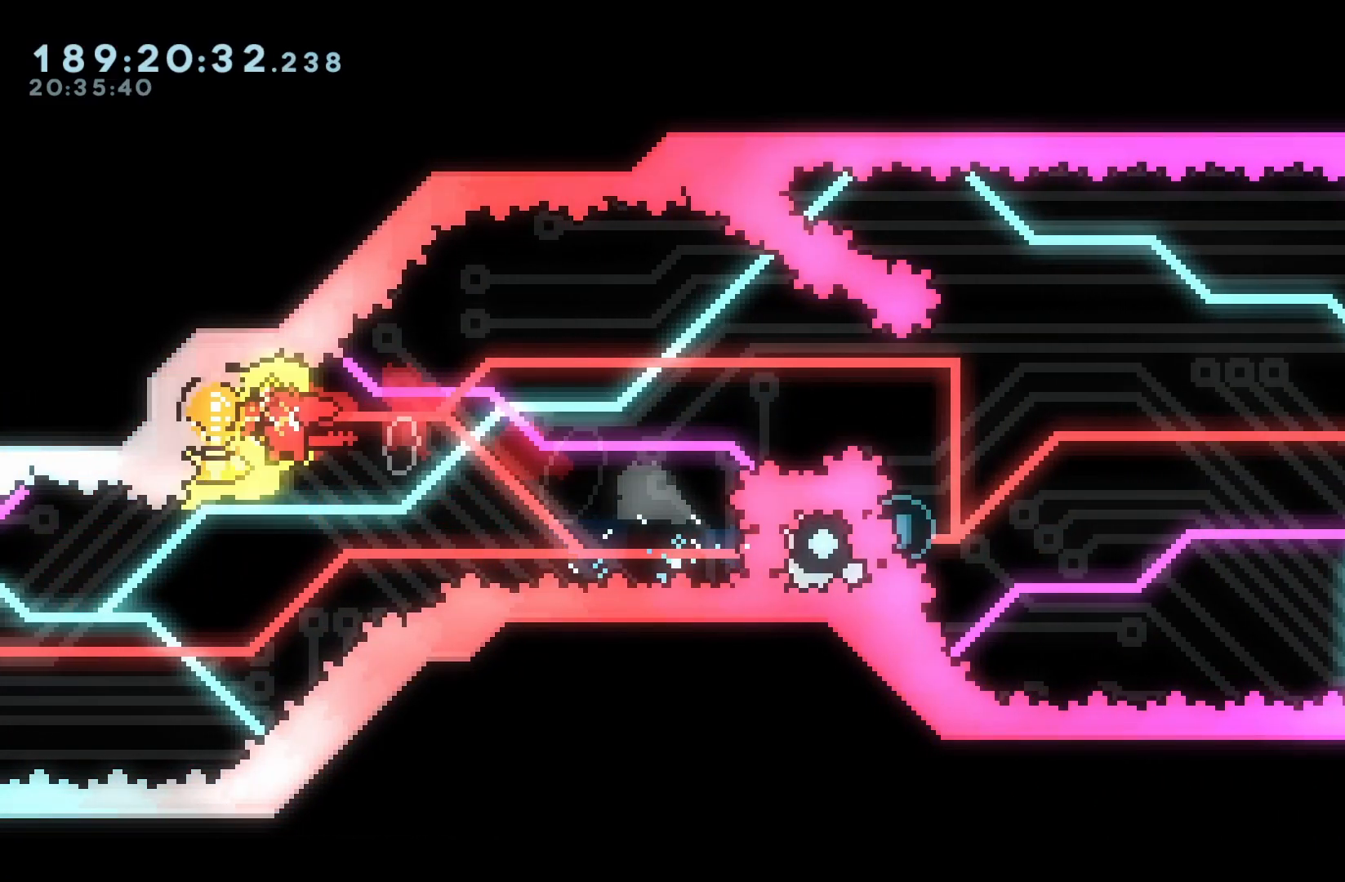
{"buttons": ["A", "DPAD_RIGHT"], "events": [[200, "DPAD_RIGHT", "down"]]}
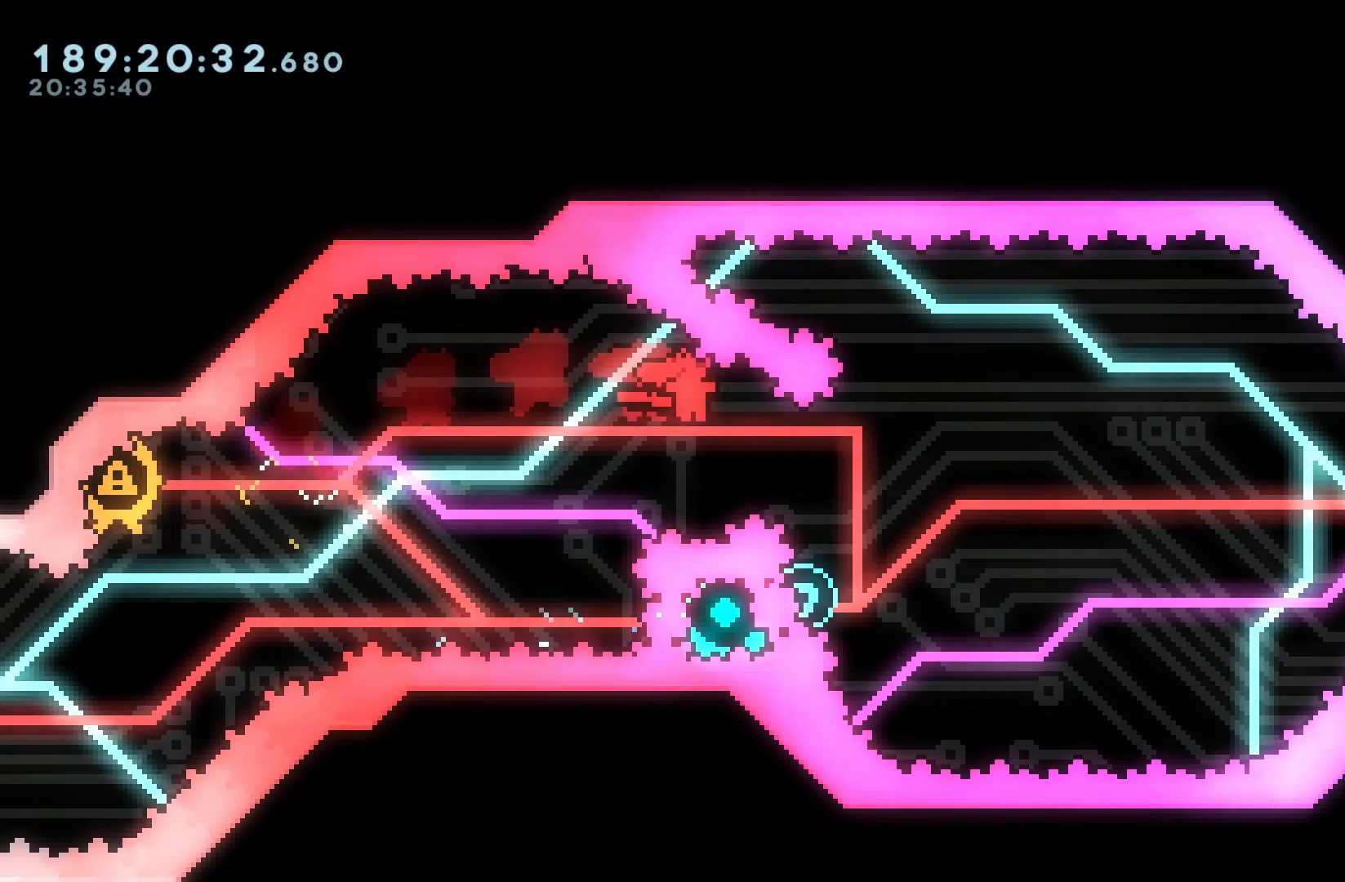
{"buttons": ["A"], "events": [[283, "DPAD_RIGHT", "up"], [317, "DPAD_LEFT", "down"], [317, "X", "down"], [450, "DPAD_LEFT", "up"], [450, "X", "up"]]}
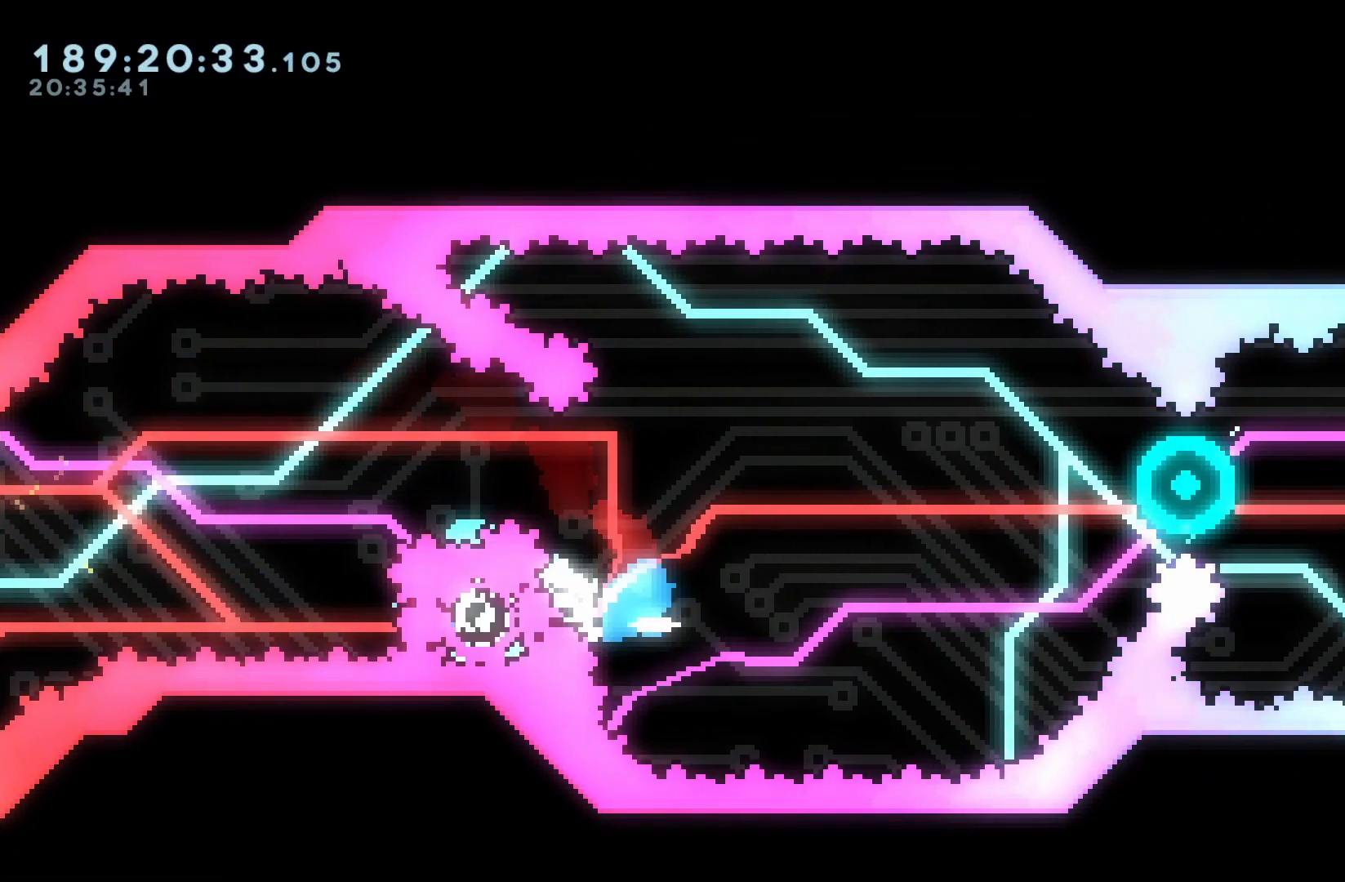
{"buttons": [], "events": [[367, "A", "up"]]}
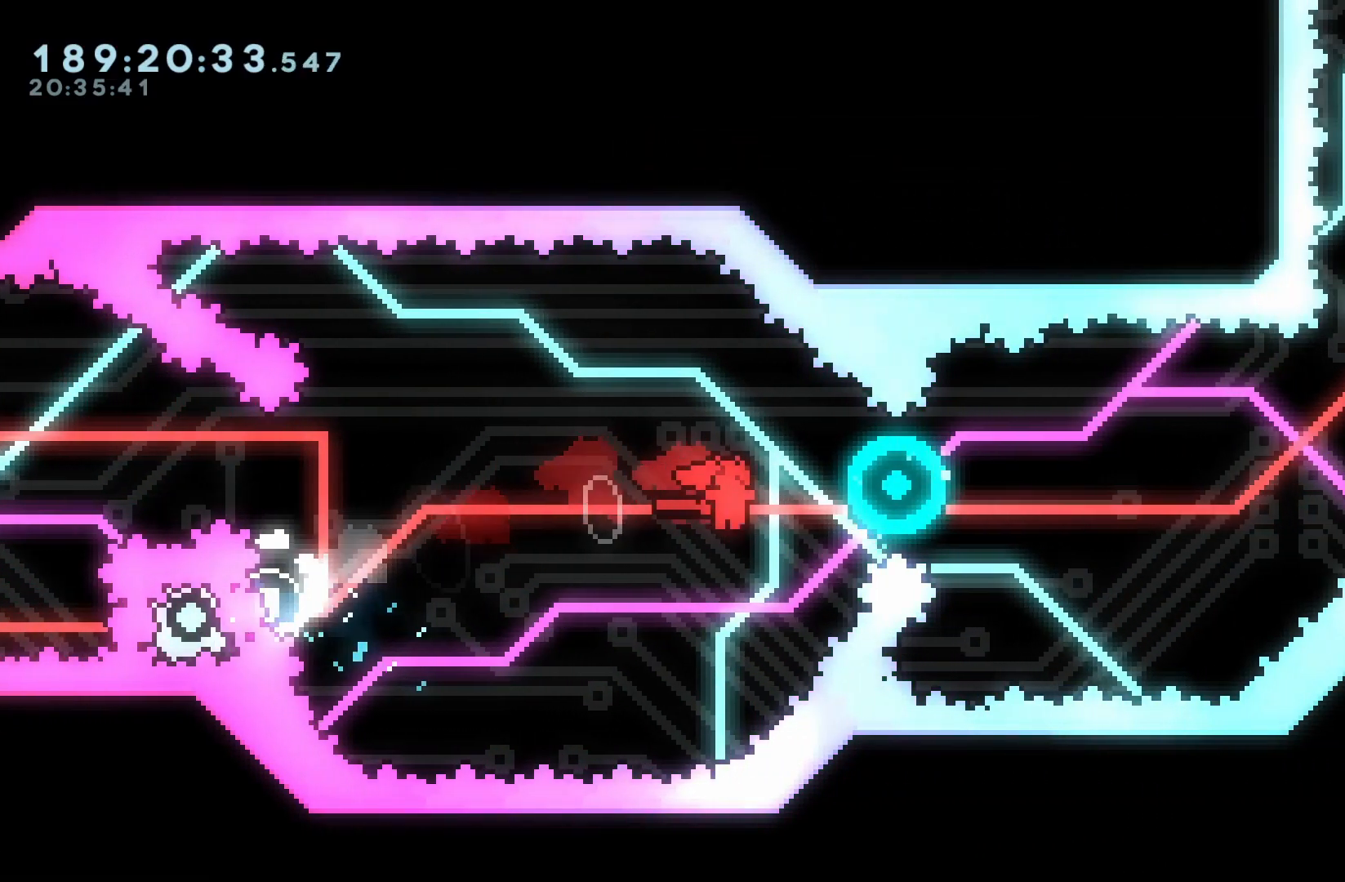
{"buttons": ["Y", "DPAD_RIGHT"], "events": [[33, "DPAD_RIGHT", "down"], [67, "Y", "down"], [200, "Y", "up"], [450, "Y", "down"]]}
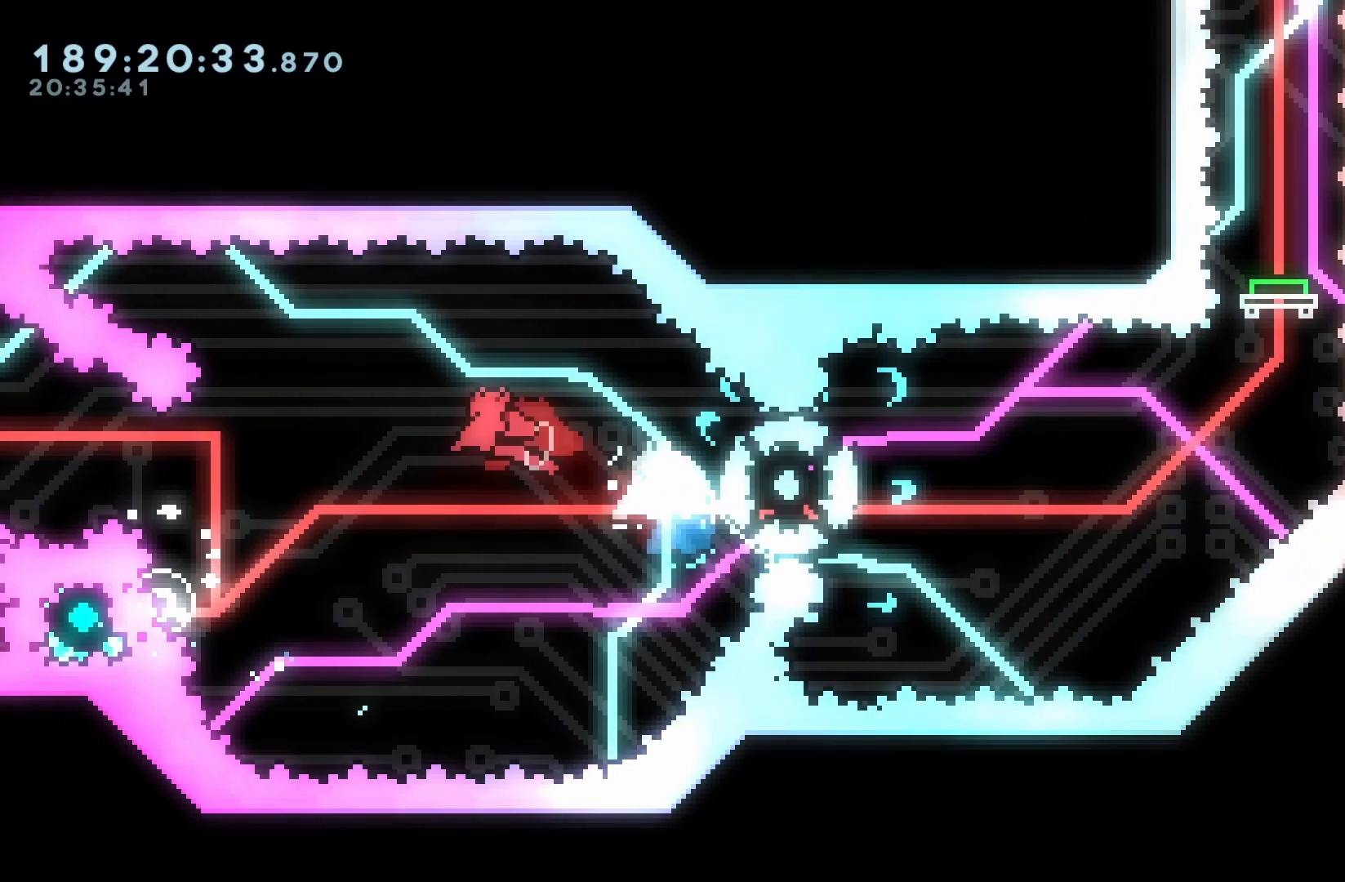
{"buttons": ["DPAD_RIGHT"], "events": [[150, "Y", "up"]]}
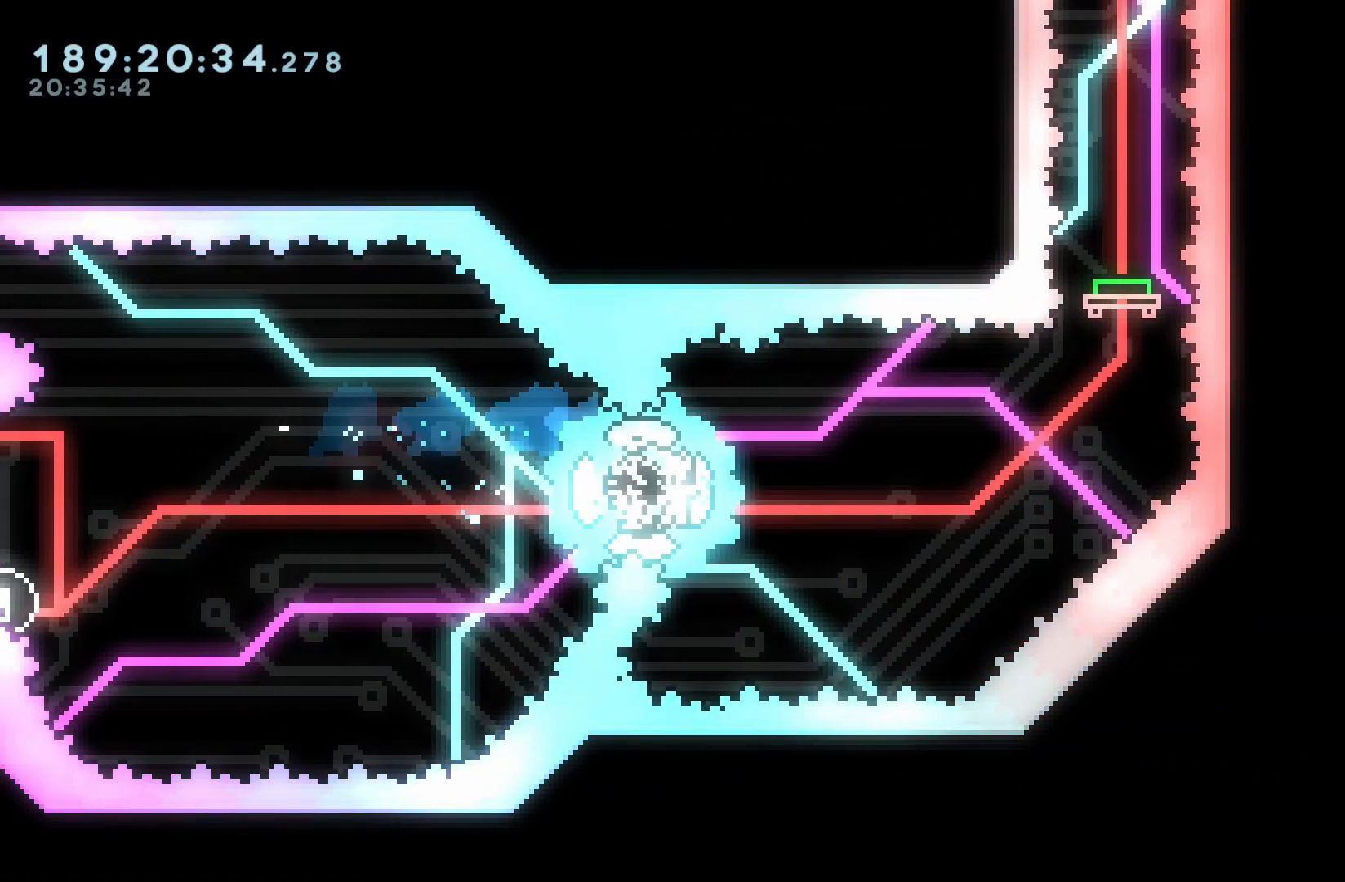
{"buttons": [], "events": [[317, "DPAD_RIGHT", "up"], [317, "DPAD_UP", "down"], [333, "Y", "down"], [467, "Y", "up"], [483, "DPAD_UP", "up"]]}
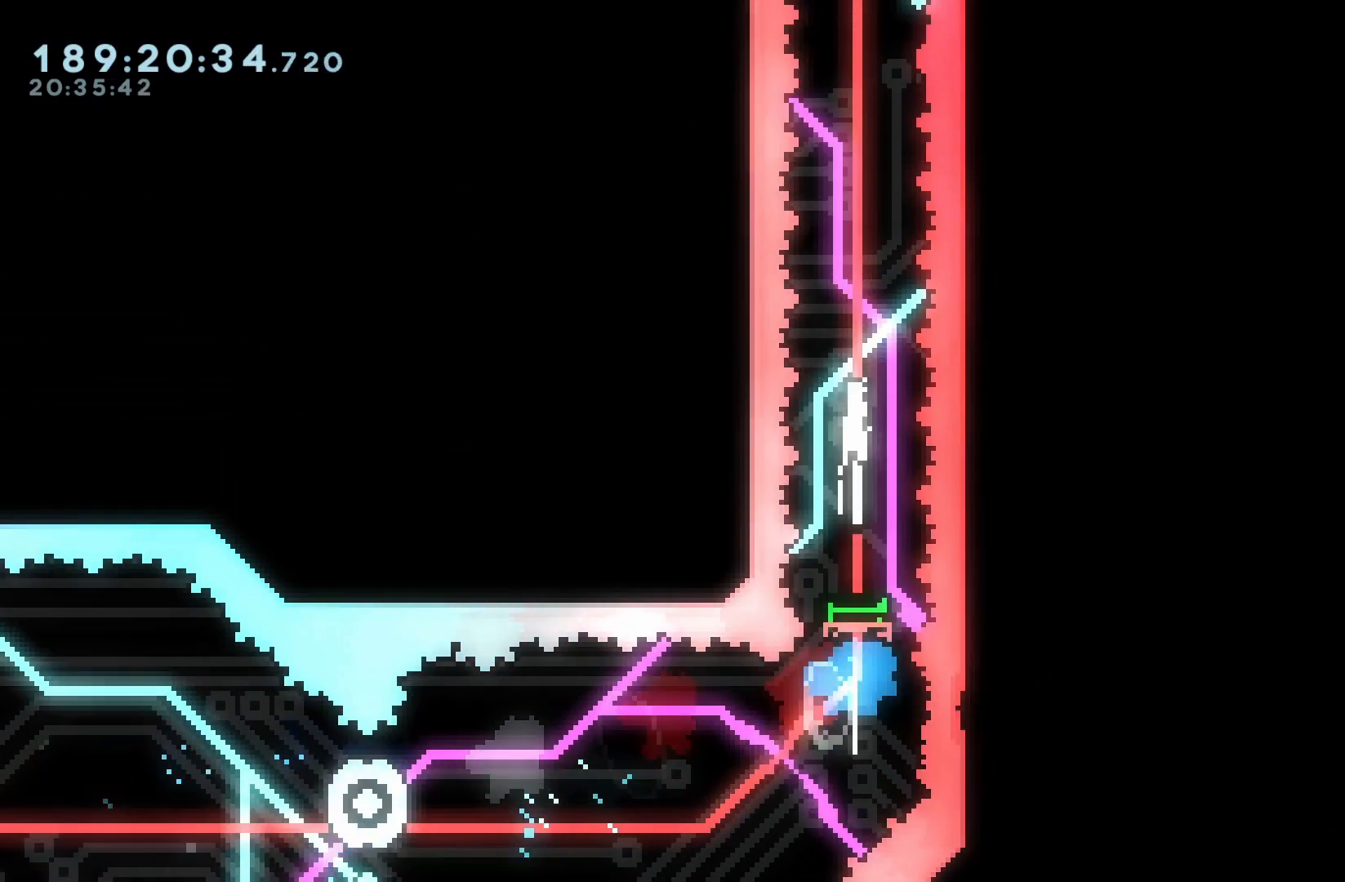
{"buttons": [], "events": [[333, "DPAD_RIGHT", "down"], [350, "Y", "down"], [483, "Y", "up"], [500, "DPAD_RIGHT", "up"]]}
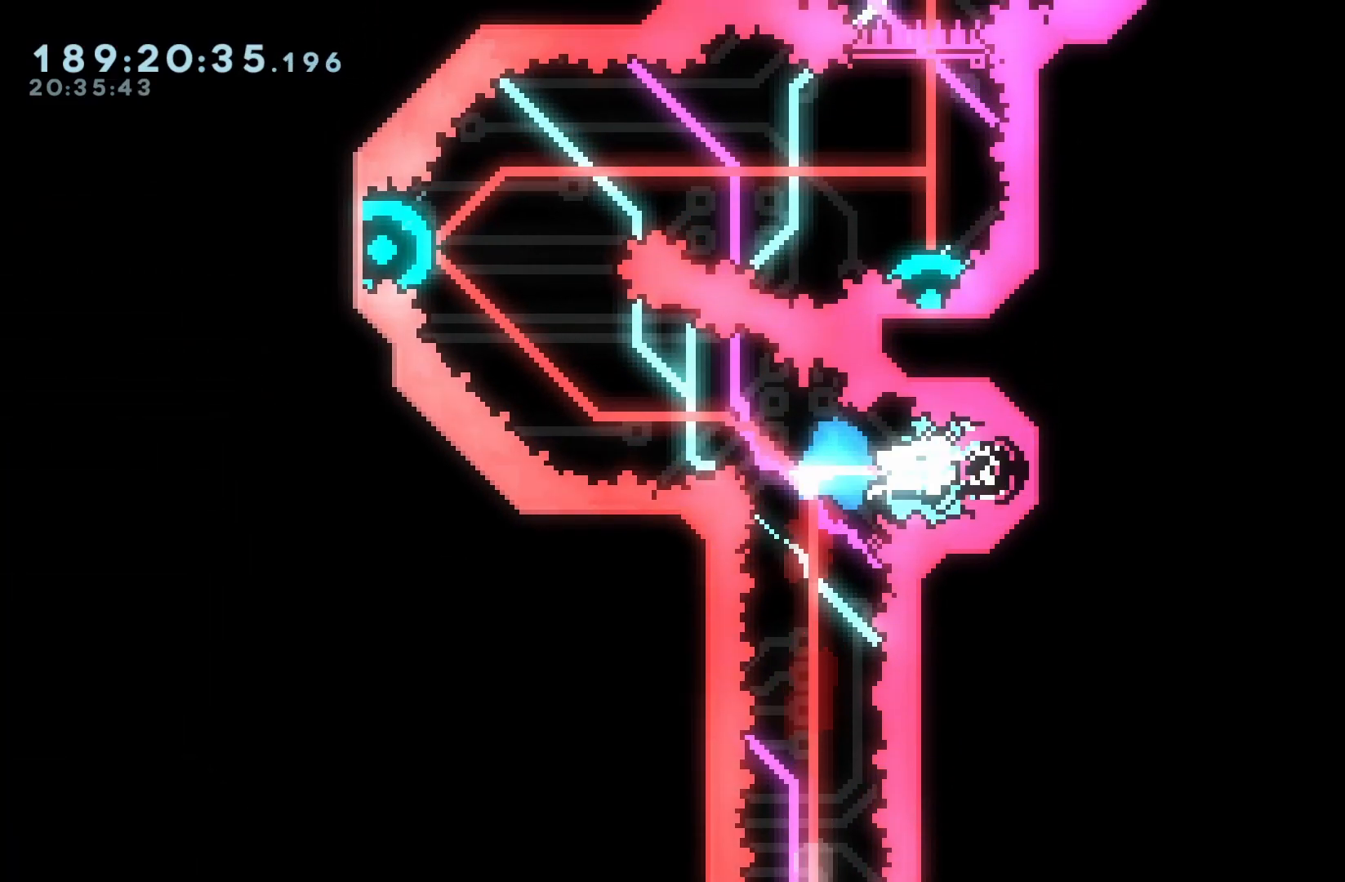
{"buttons": ["Y", "DPAD_UP", "DPAD_LEFT"], "events": [[367, "DPAD_LEFT", "down"], [367, "DPAD_UP", "down"], [400, "Y", "down"]]}
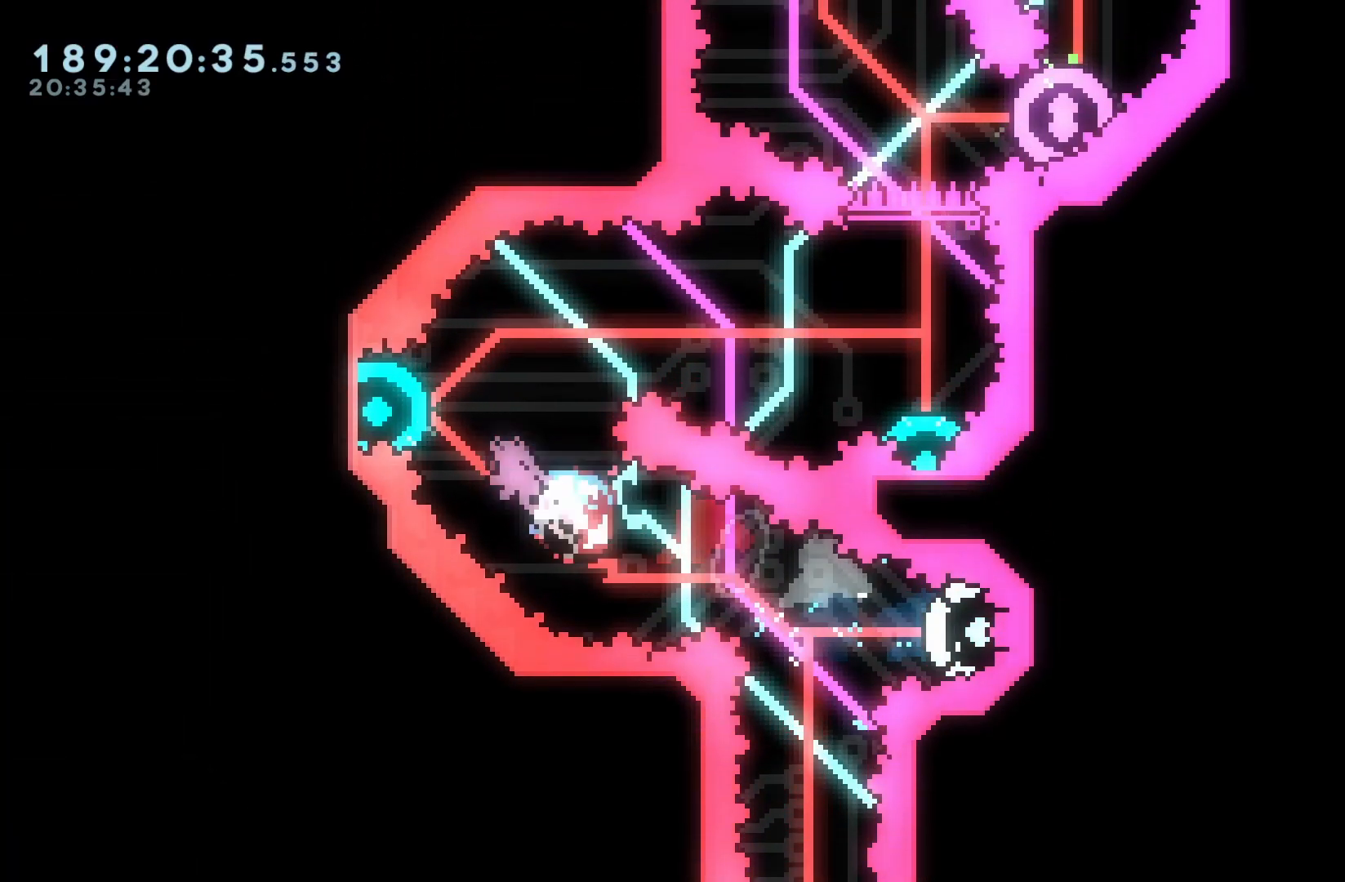
{"buttons": [], "events": [[50, "DPAD_UP", "up"], [67, "DPAD_LEFT", "up"], [67, "Y", "up"]]}
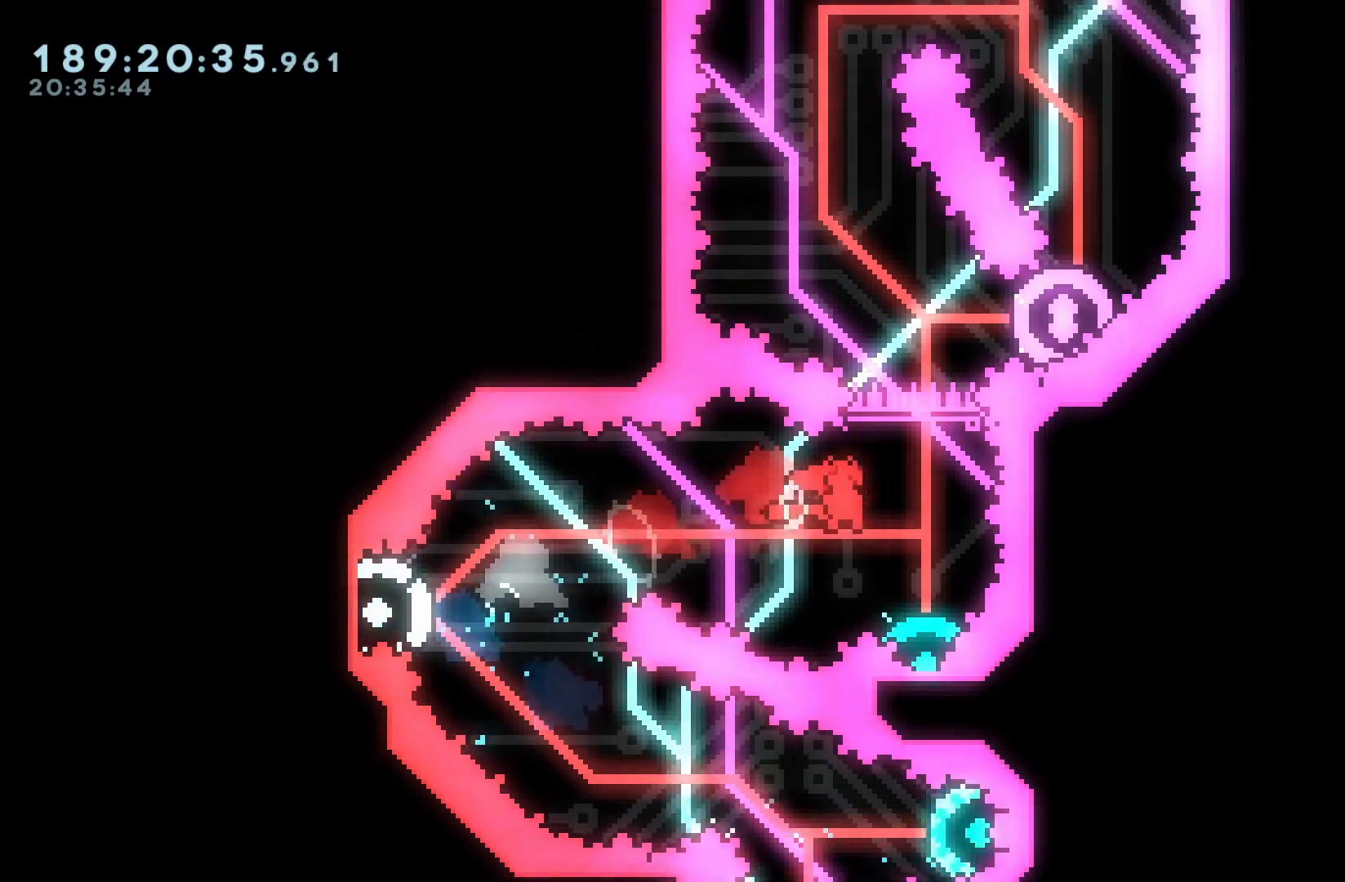
{"buttons": [], "events": [[100, "DPAD_DOWN", "down"], [117, "Y", "down"], [233, "DPAD_DOWN", "up"], [250, "Y", "up"]]}
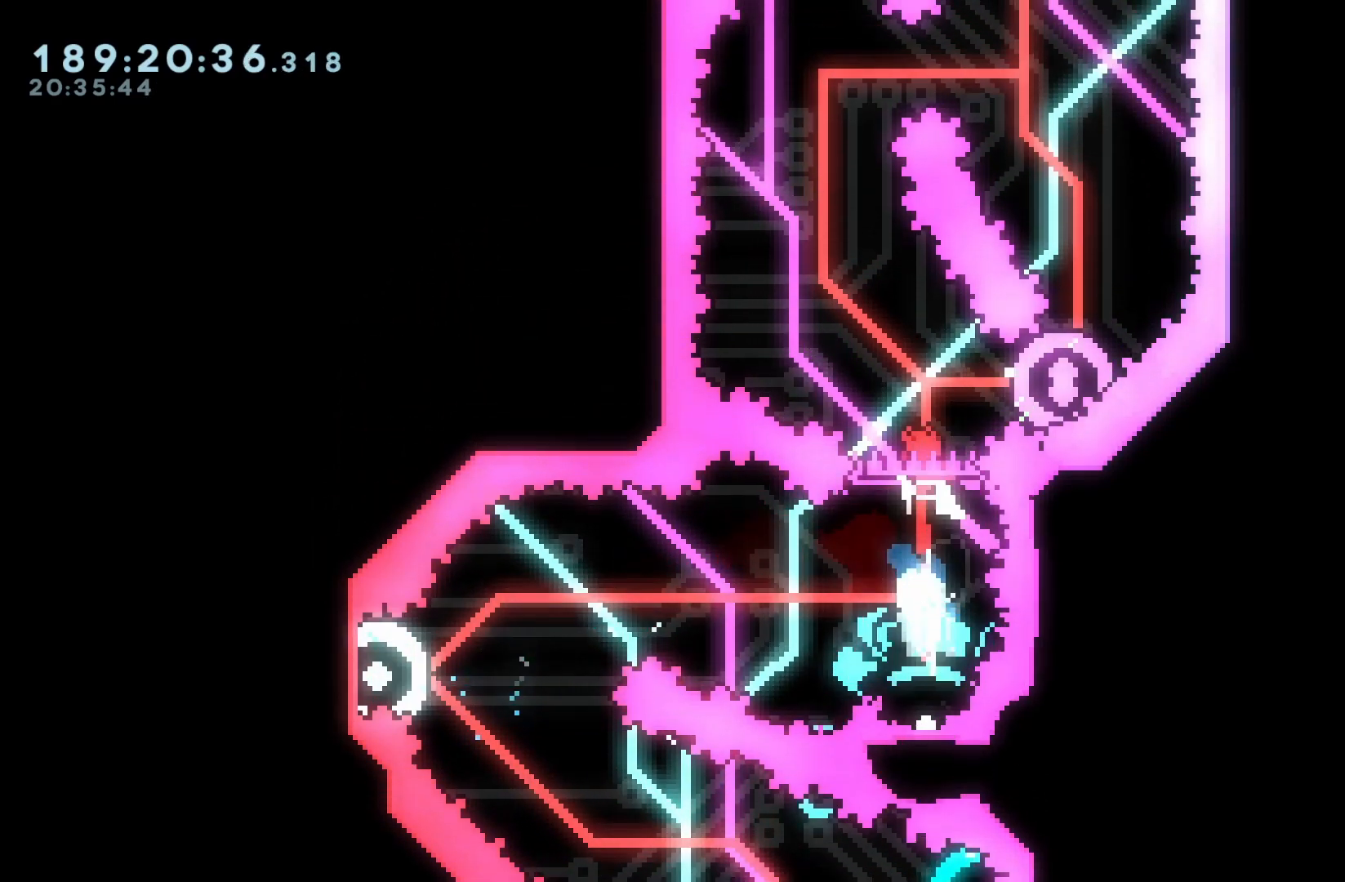
{"buttons": [], "events": [[117, "DPAD_RIGHT", "down"], [133, "Y", "down"], [267, "DPAD_RIGHT", "up"], [283, "Y", "up"]]}
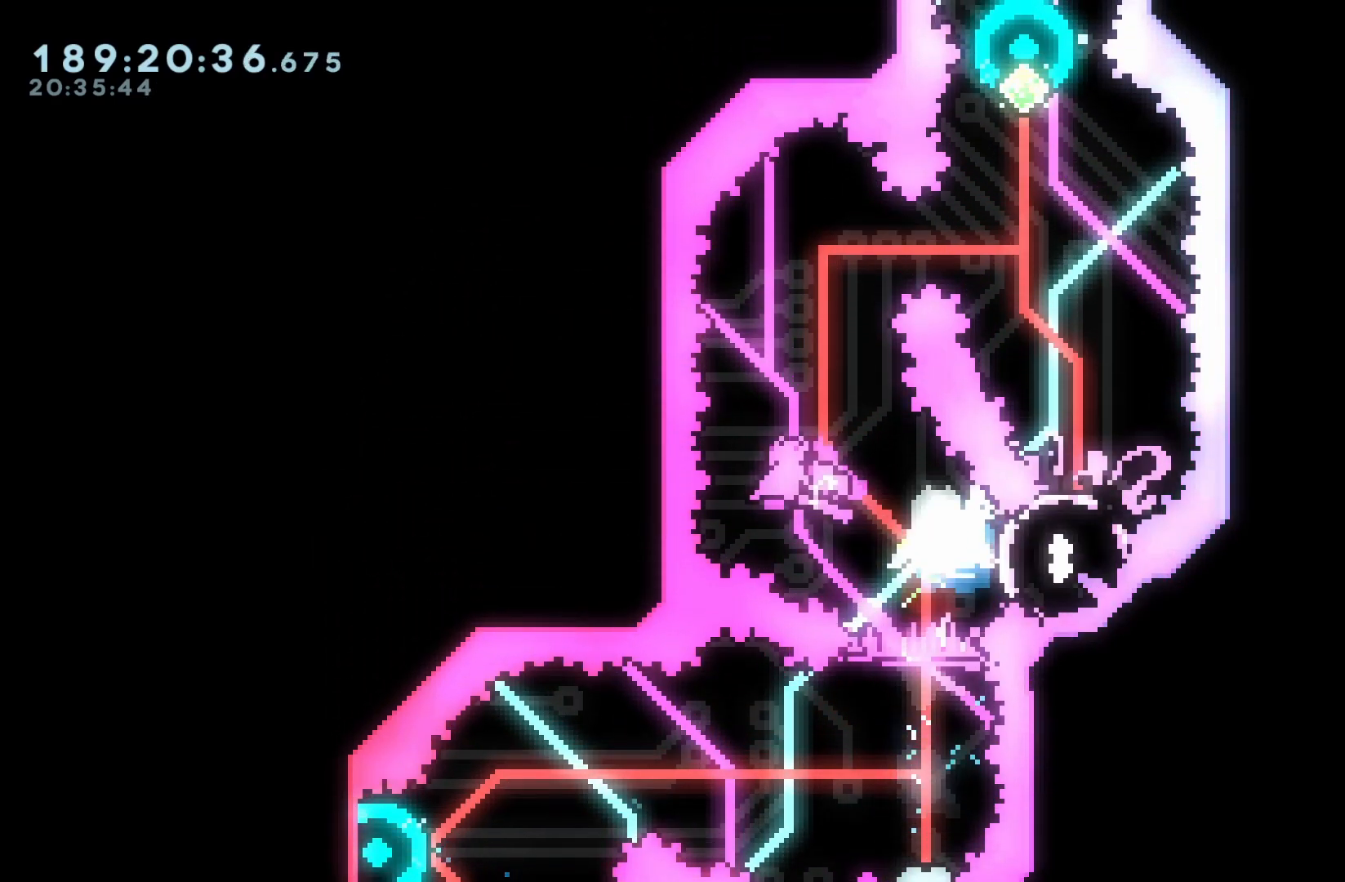
{"buttons": ["Y", "DPAD_RIGHT"], "events": [[17, "DPAD_UP", "down"], [33, "Y", "down"], [183, "DPAD_UP", "up"], [200, "Y", "up"], [467, "DPAD_RIGHT", "down"], [500, "Y", "down"]]}
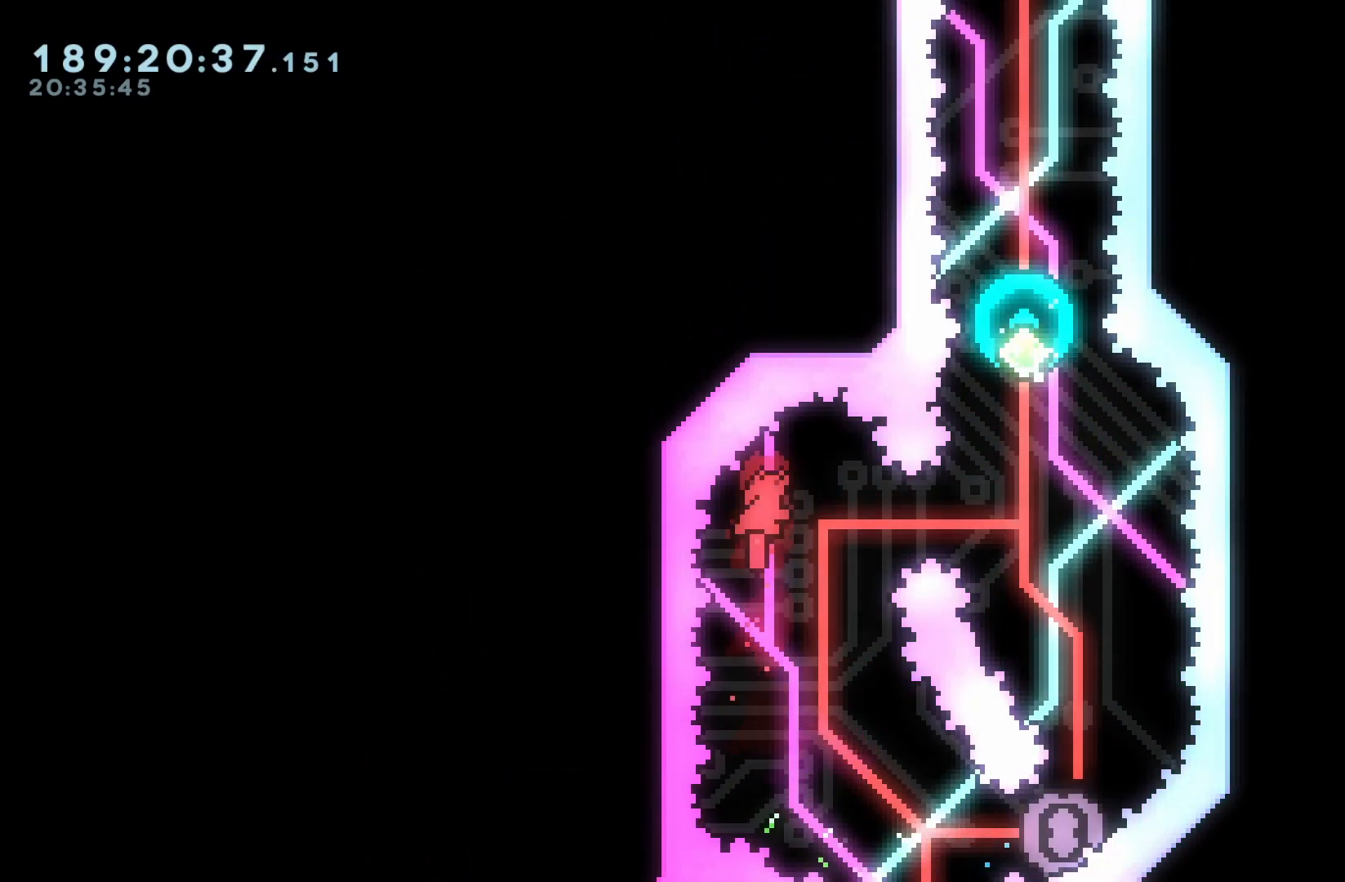
{"buttons": [], "events": [[283, "DPAD_RIGHT", "up"], [283, "Y", "up"]]}
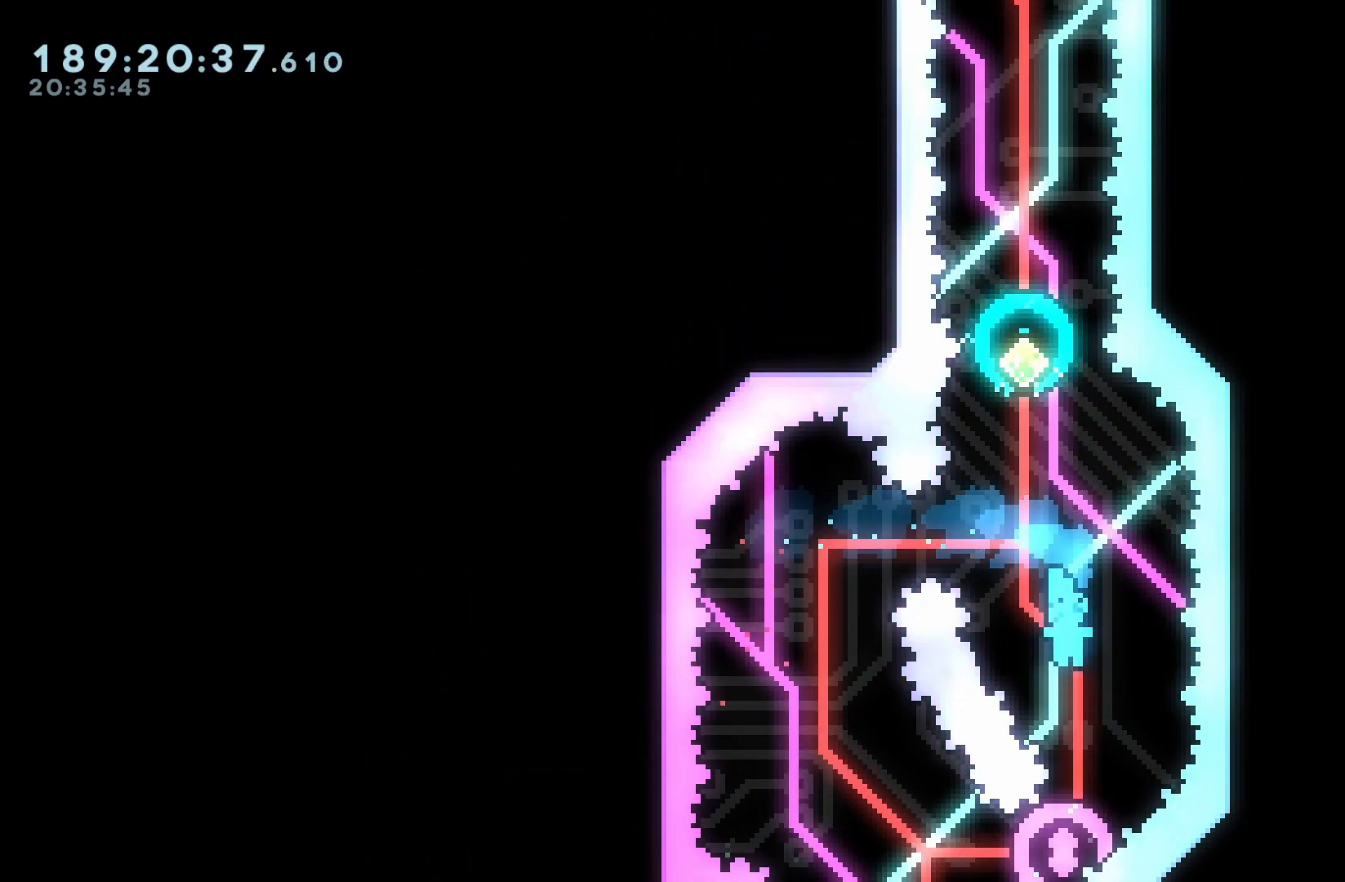
{"buttons": [], "events": []}
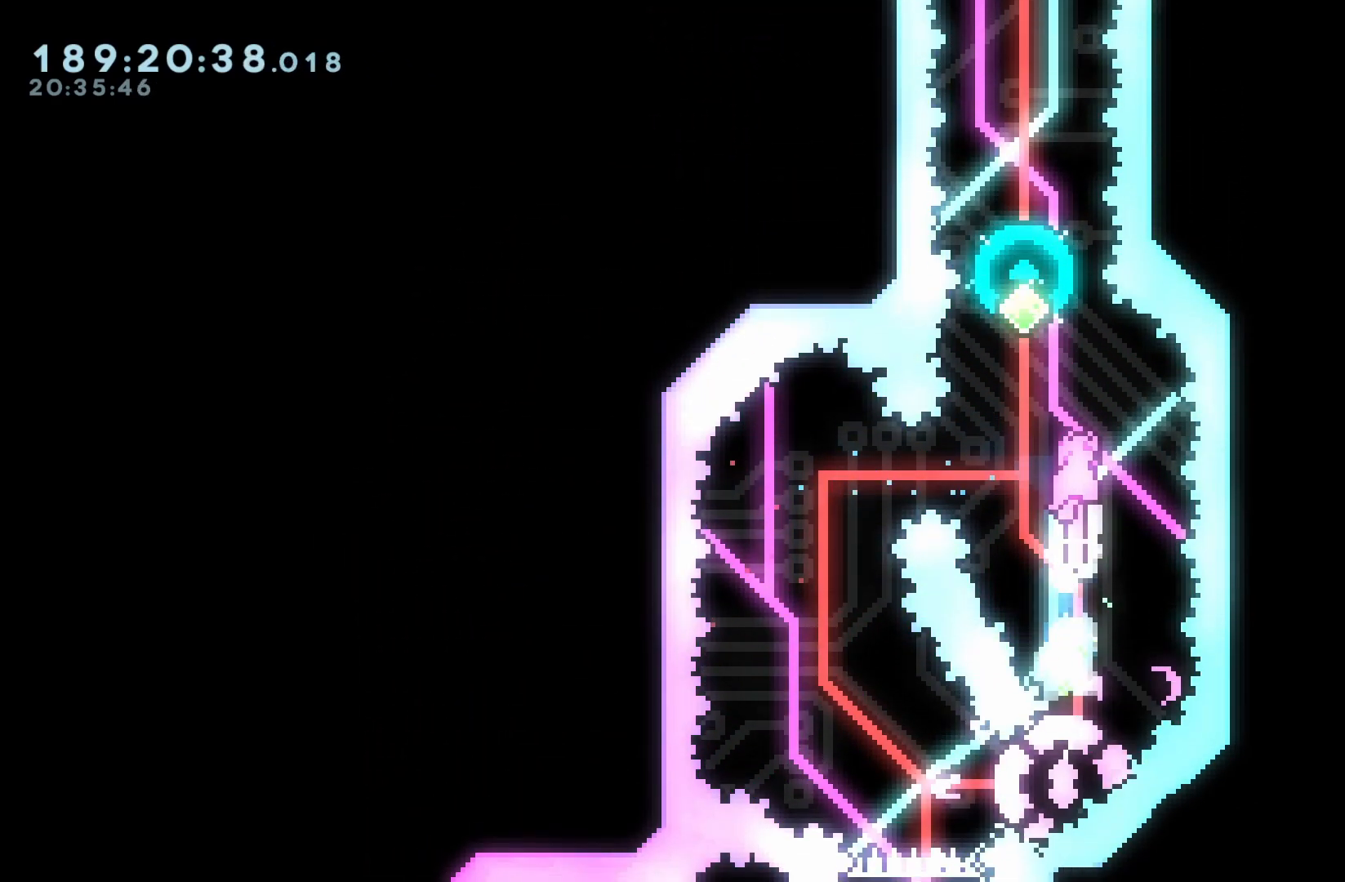
{"buttons": ["DPAD_UP"], "events": [[67, "DPAD_LEFT", "down"], [183, "DPAD_LEFT", "up"], [500, "DPAD_UP", "down"]]}
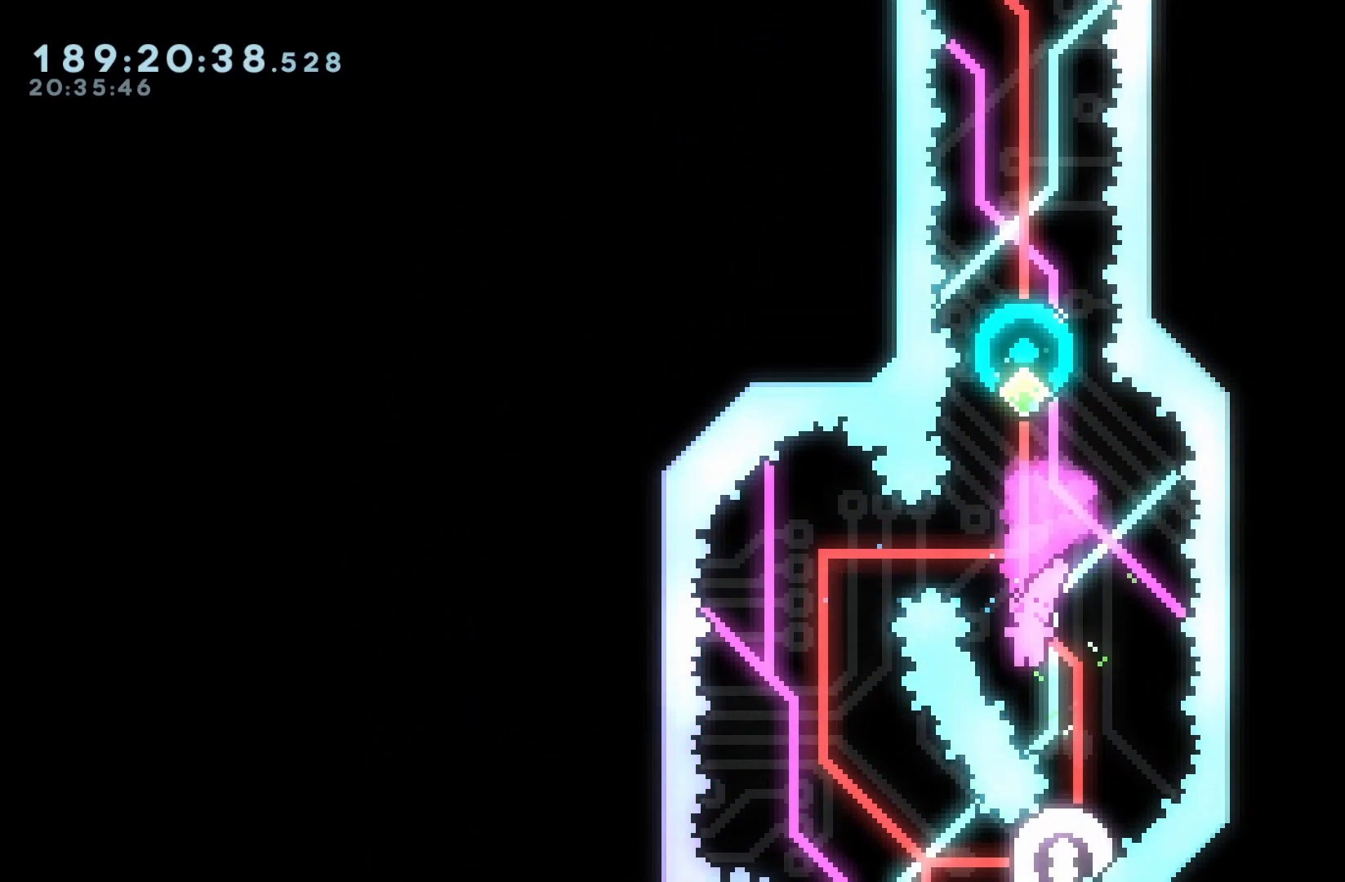
{"buttons": ["DPAD_UP"], "events": [[50, "Y", "down"], [250, "Y", "up"]]}
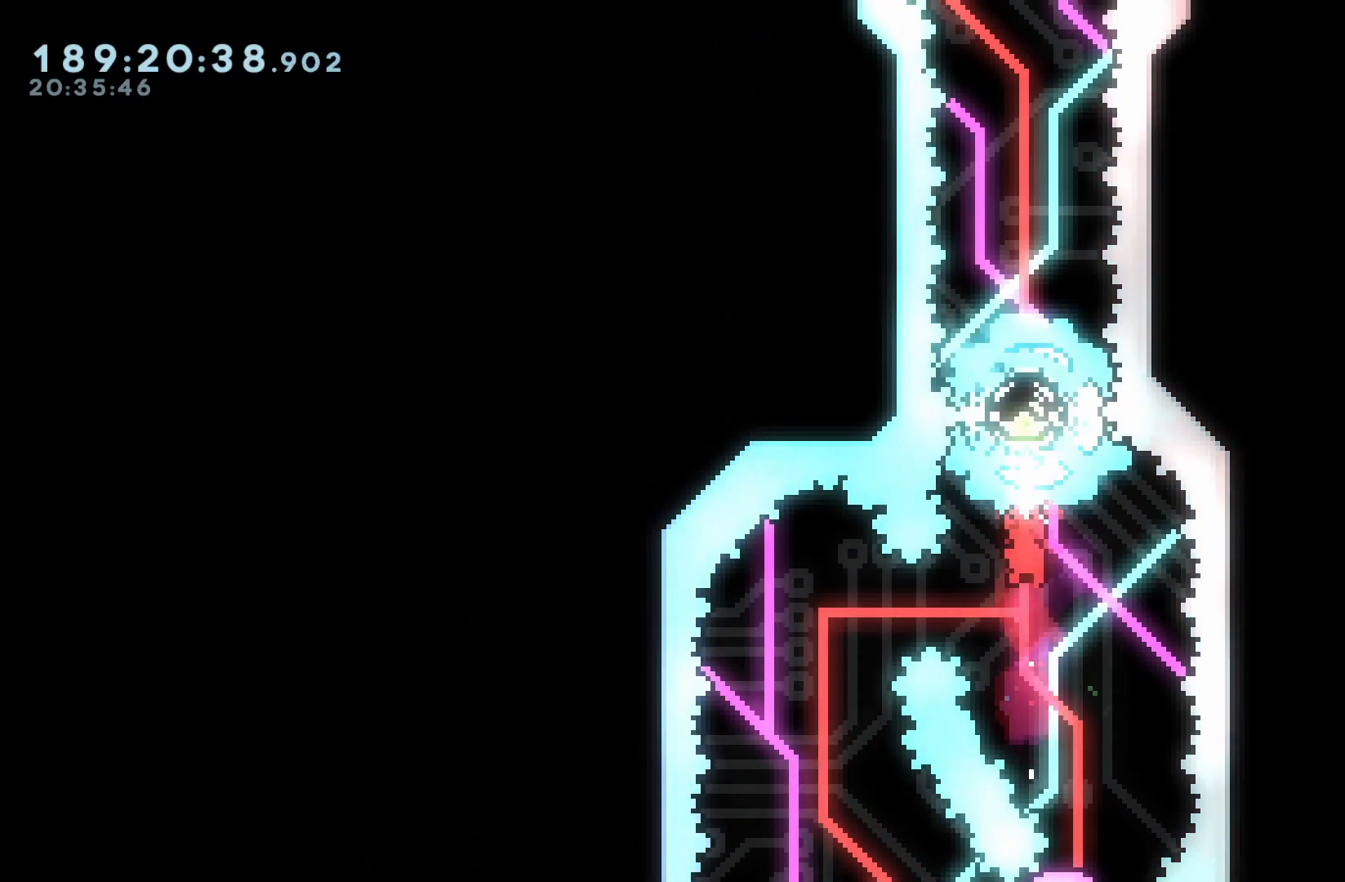
{"buttons": ["DPAD_UP"], "events": [[83, "Y", "down"], [300, "Y", "up"]]}
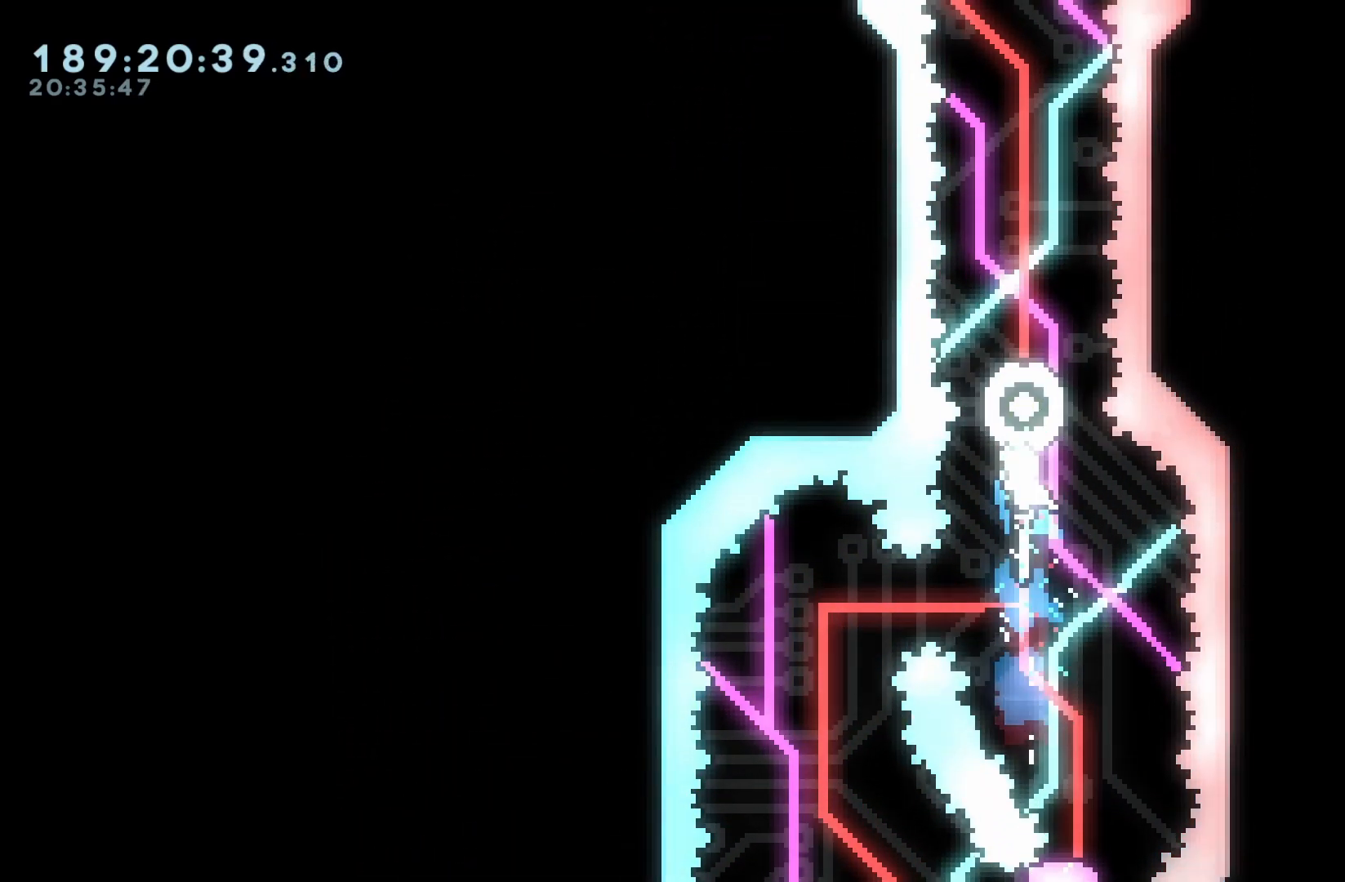
{"buttons": [], "events": [[17, "Y", "down"], [283, "Y", "up"], [317, "DPAD_UP", "up"]]}
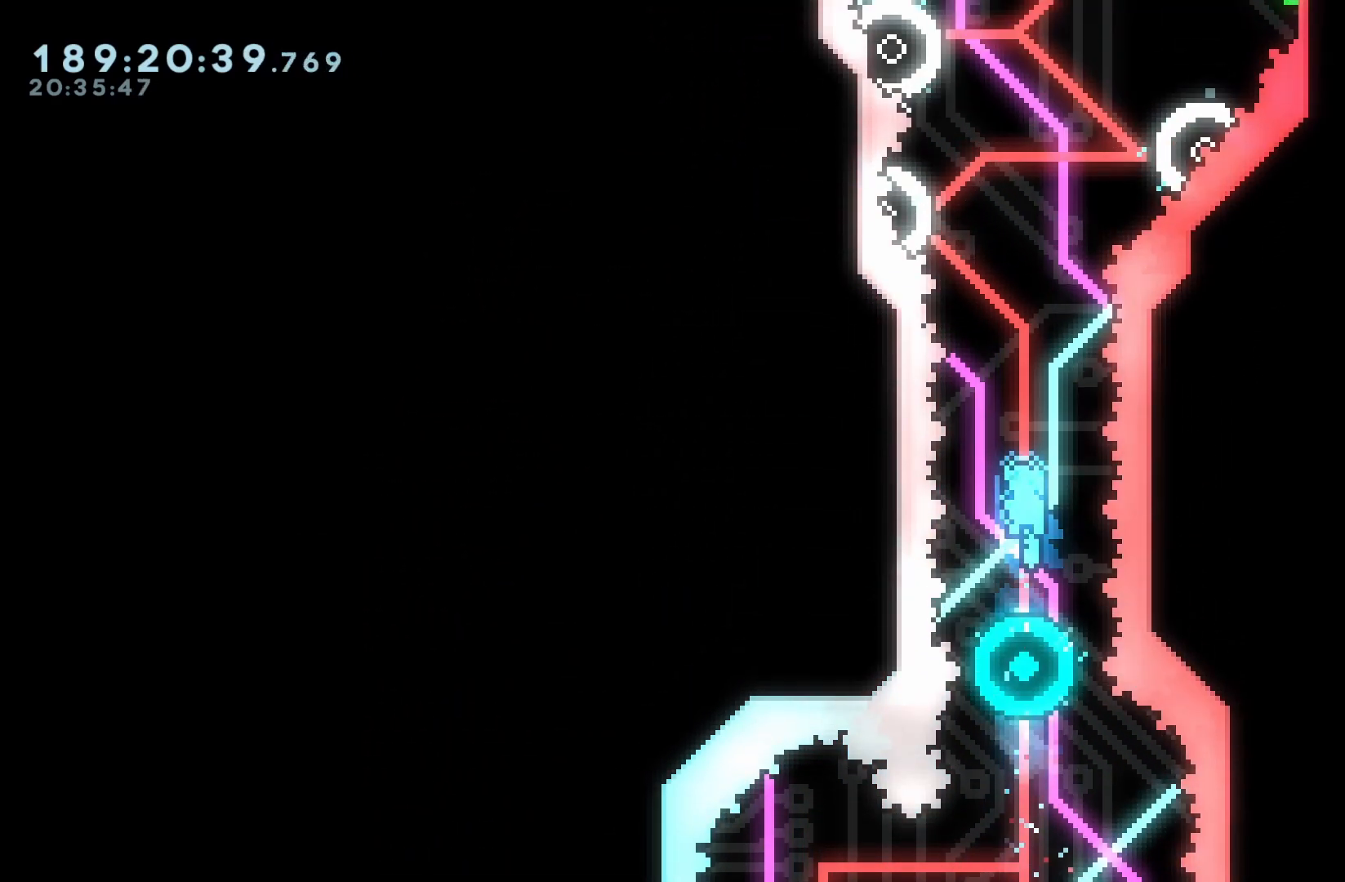
{"buttons": [], "events": []}
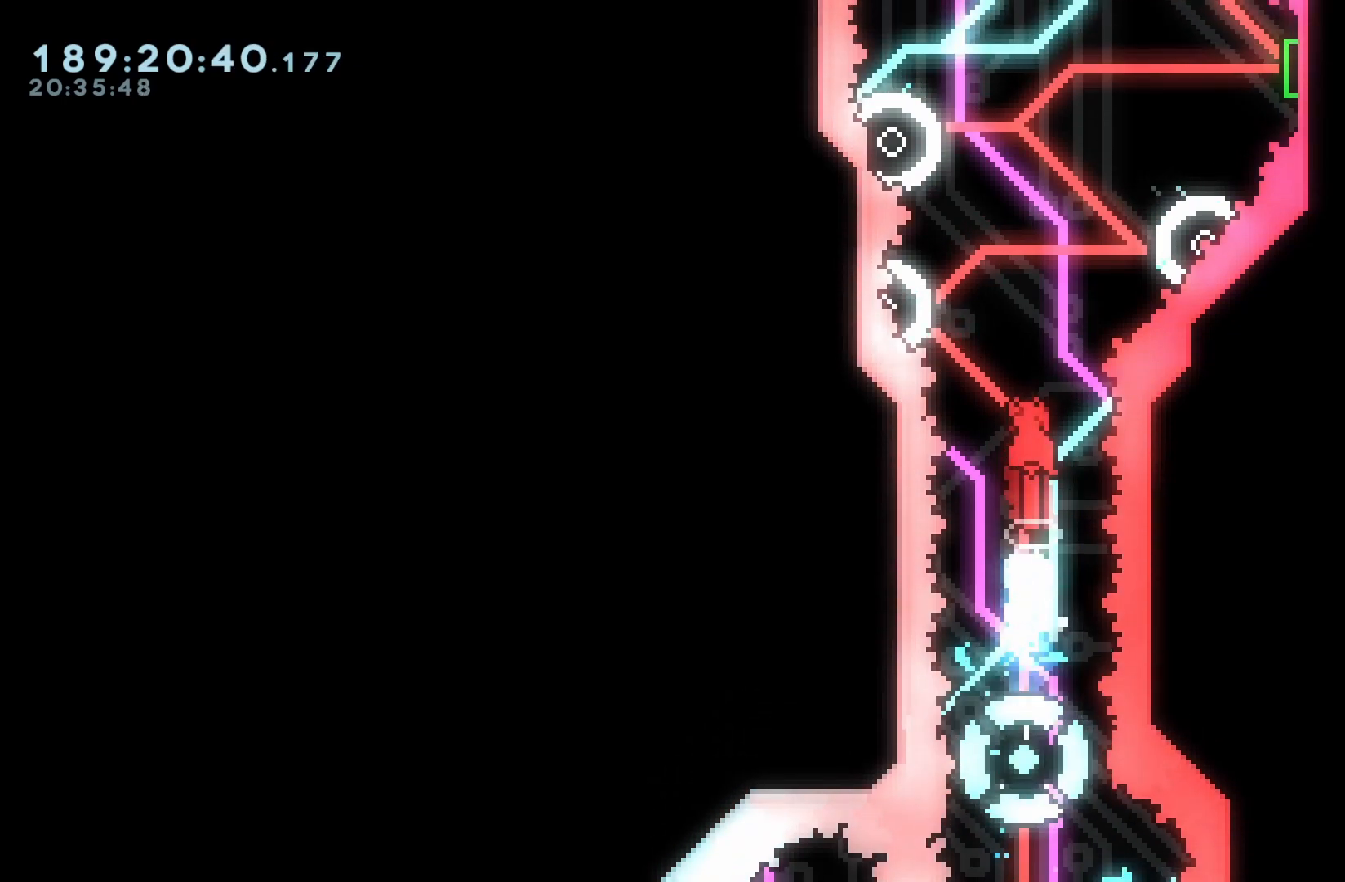
{"buttons": [], "events": [[100, "DPAD_UP", "down"], [117, "DPAD_LEFT", "down"], [117, "Y", "down"], [267, "DPAD_LEFT", "up"], [283, "DPAD_UP", "up"], [283, "Y", "up"]]}